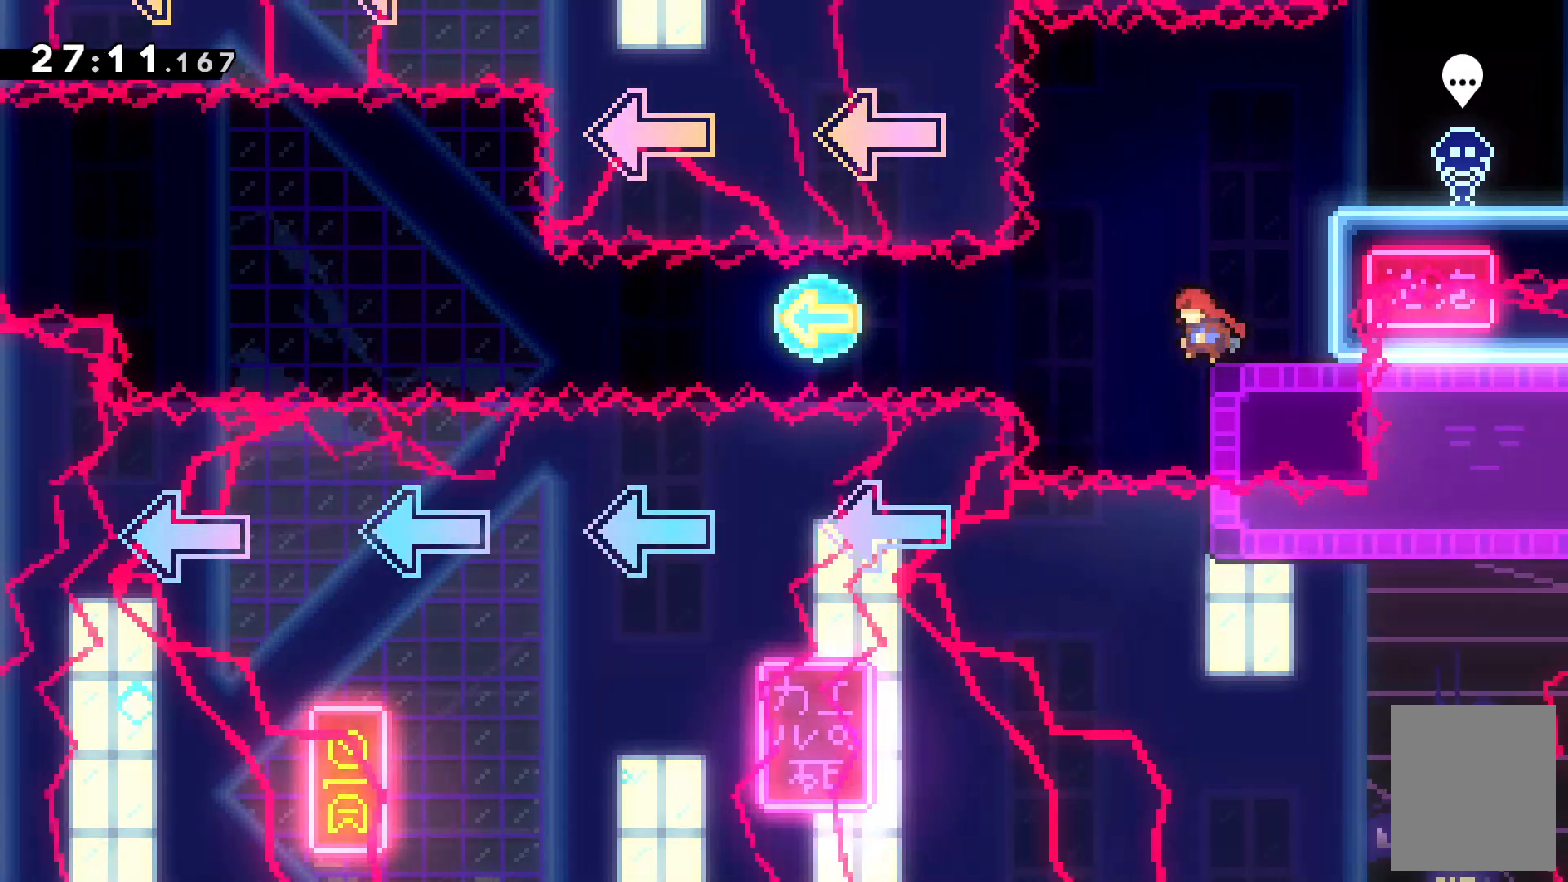
Gameplay with keyboard; each line is a JSON object with the keys held at the frame after it. "events" lists presses ("down") and releases ("up") of "c", "down", "escape", "left", "right", "tilde", "up", "x" and "z" between this image and that frame as [ms after this image, input, new state], when the widget could be followed in between. No other keys are recorded. Mouse input is not recorded.
{"keys": ["right"], "events": [[67, "left", "up"], [134, "right", "down"], [134, "x", "down"], [267, "x", "up"]]}
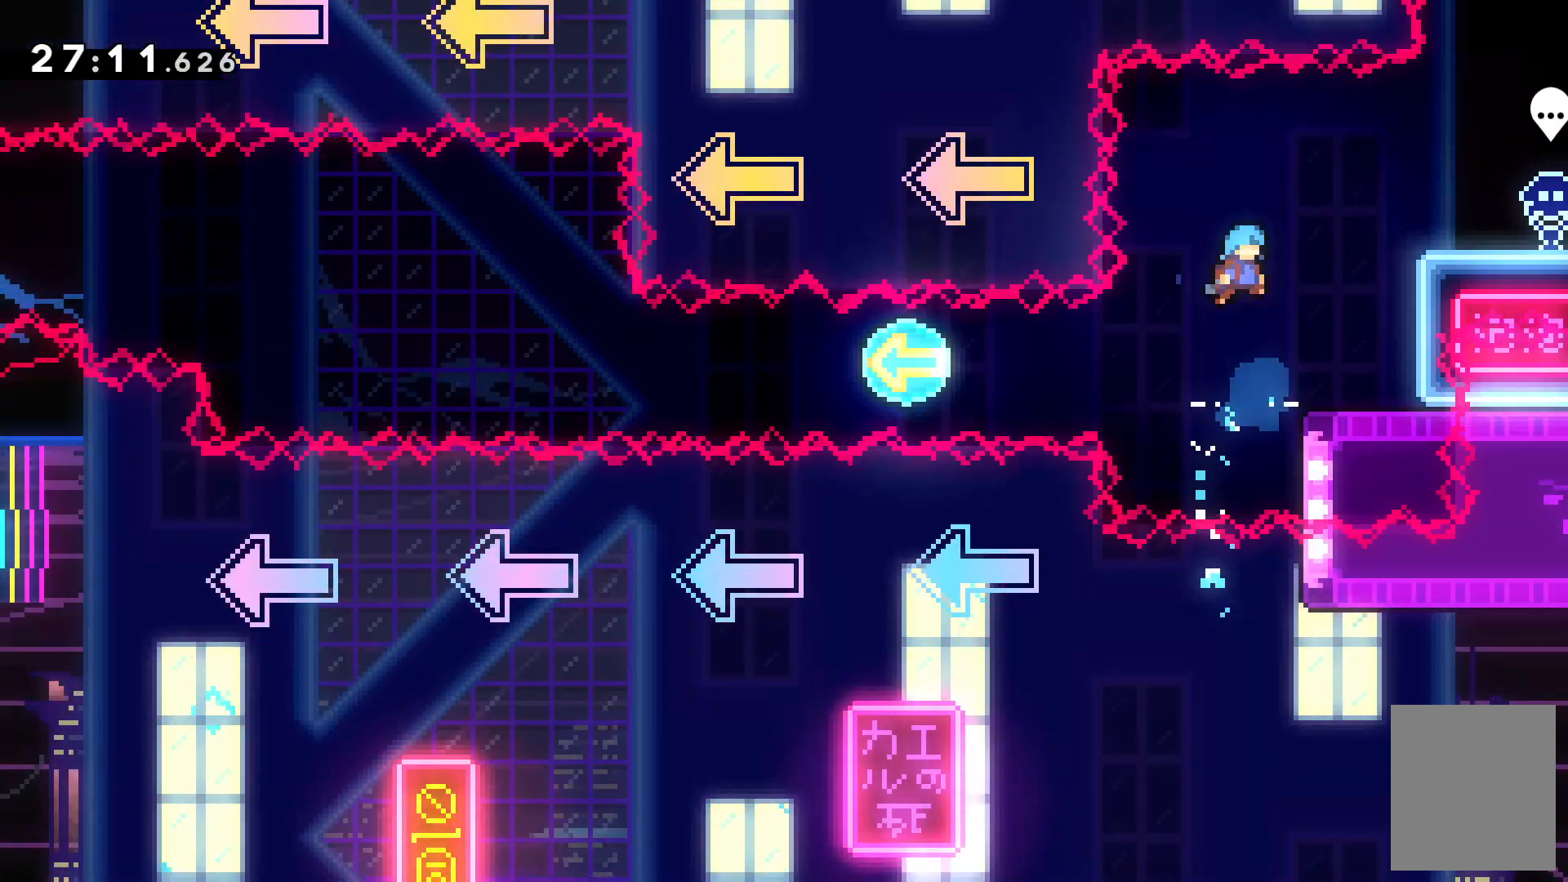
{"keys": []}
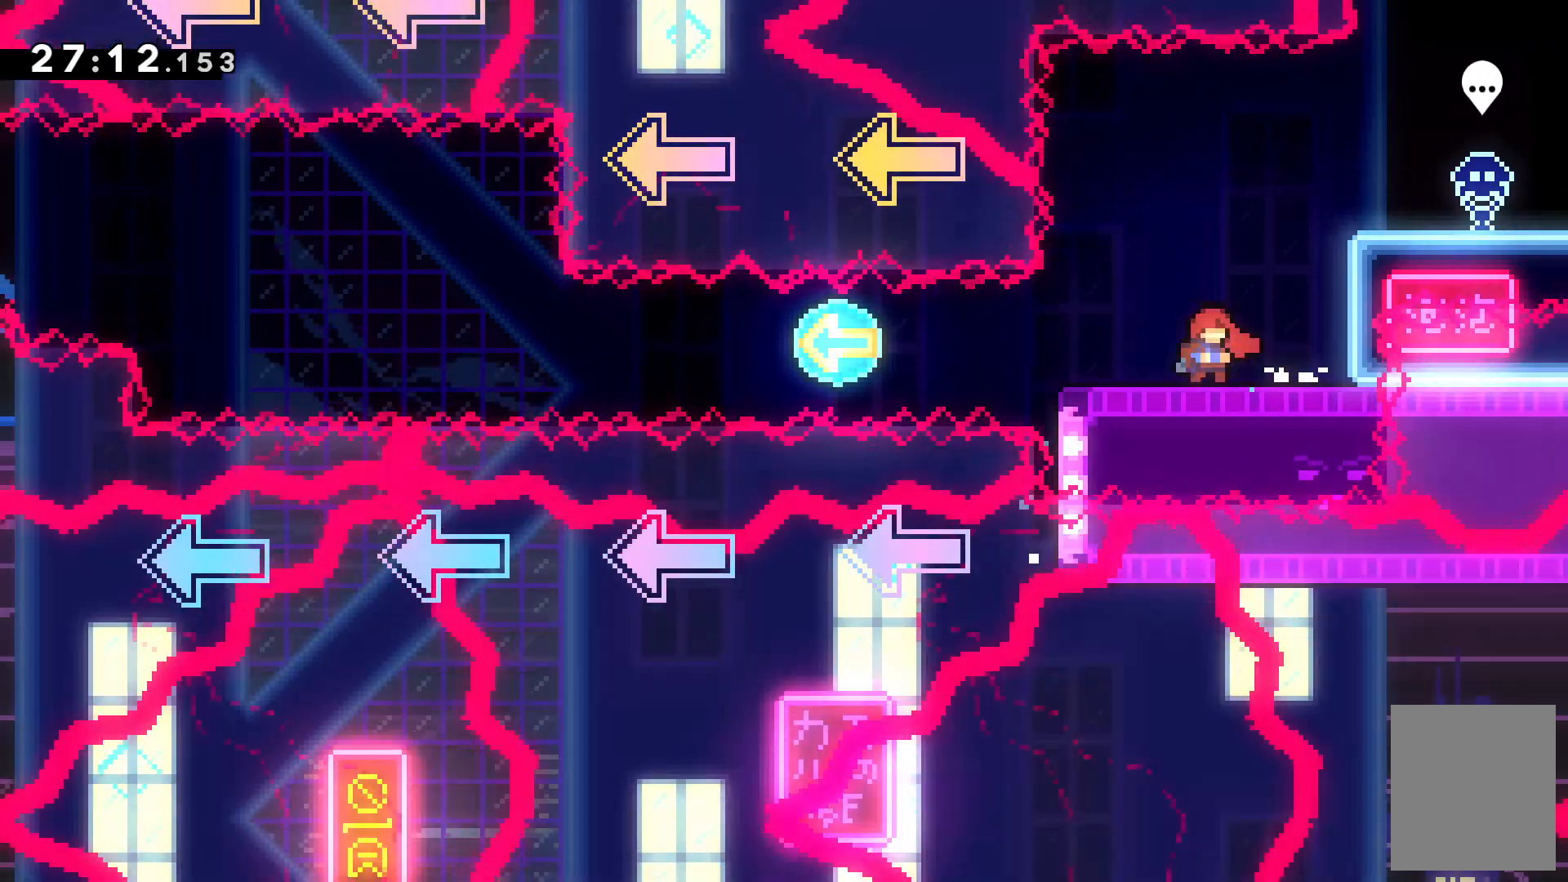
{"keys": ["left"], "events": [[234, "left", "down"]]}
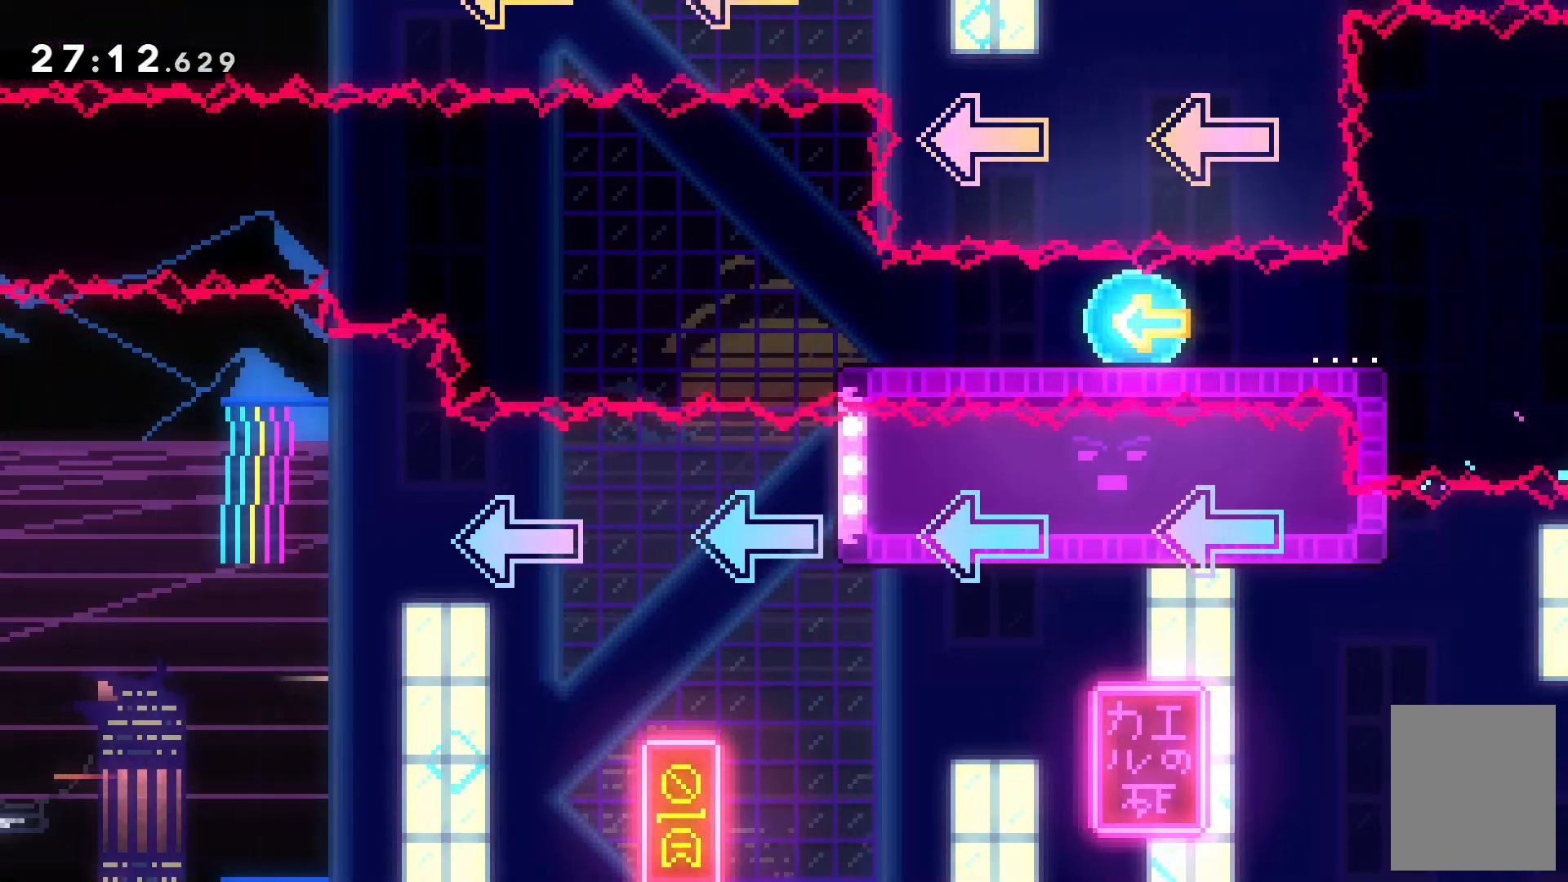
{"keys": ["c", "left"], "events": [[300, "c", "down"]]}
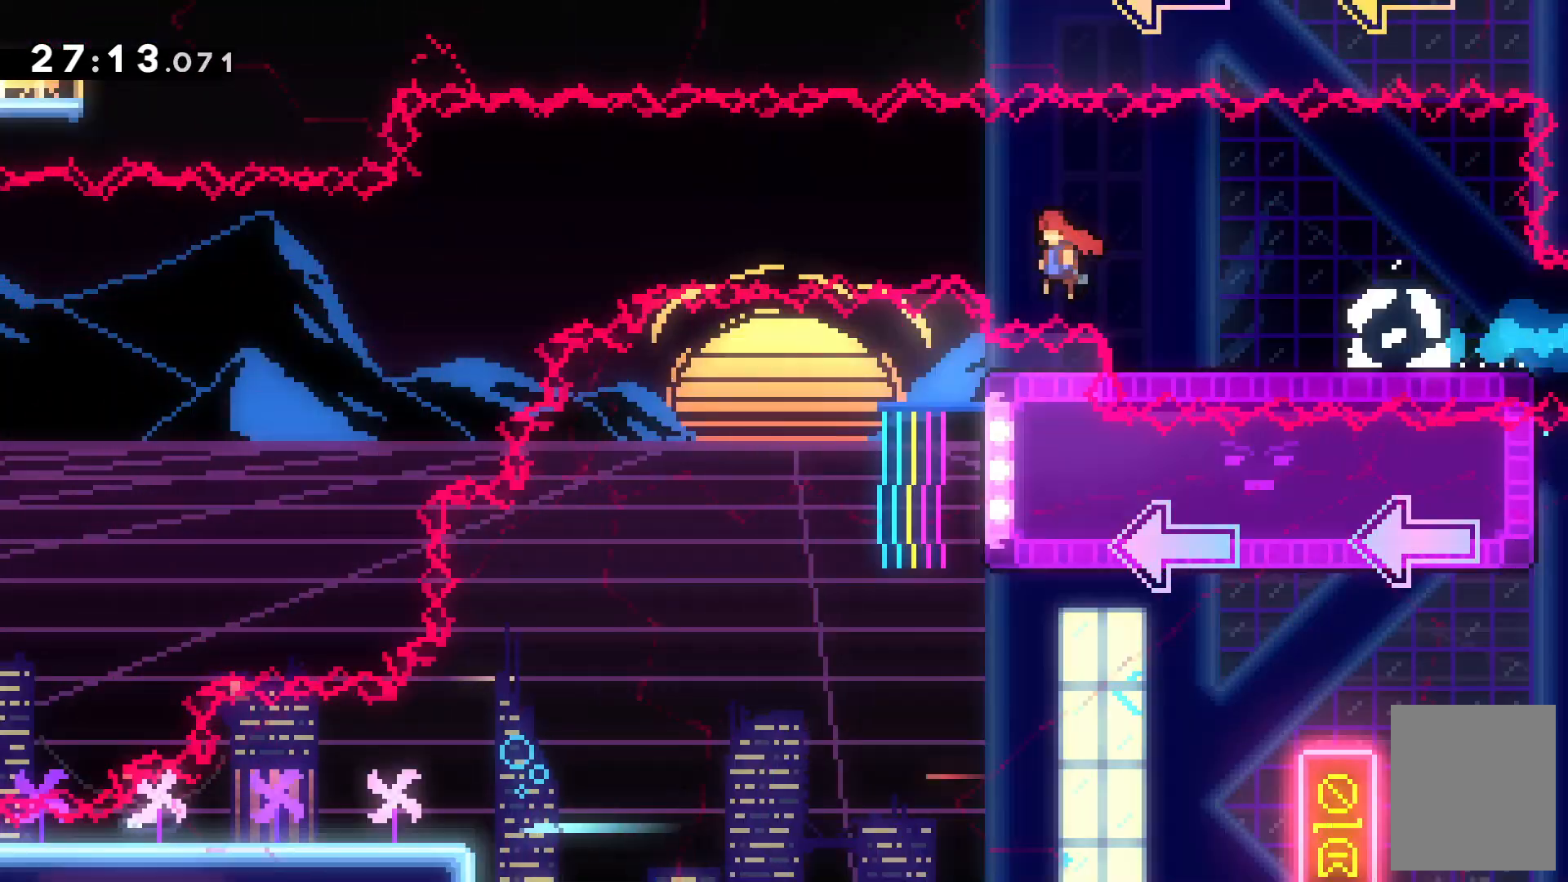
{"keys": ["left"]}
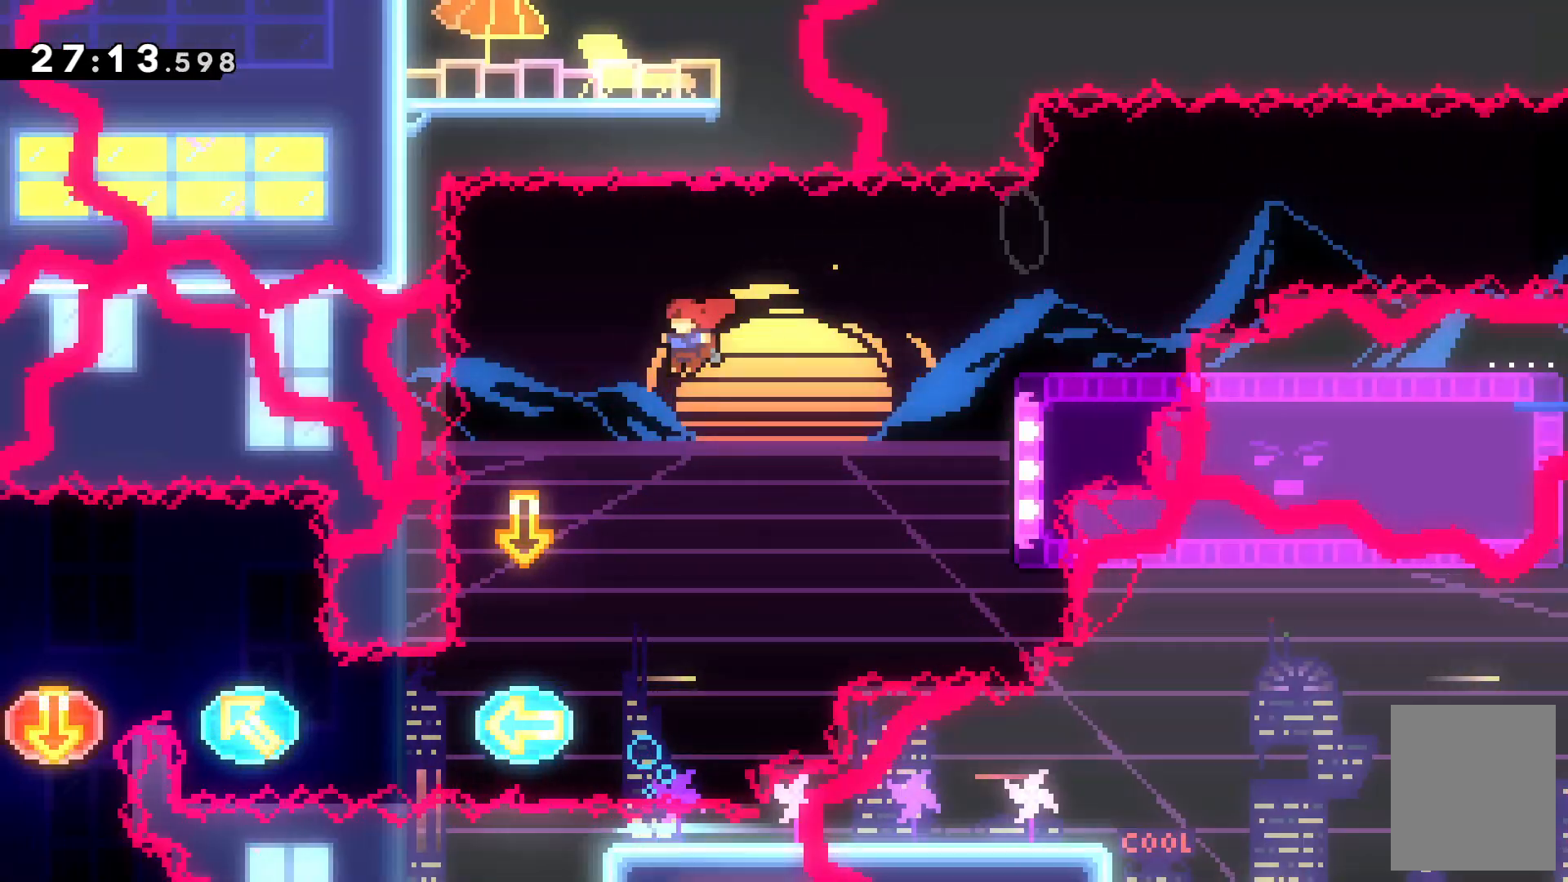
{"keys": [], "events": [[67, "left", "up"], [100, "down", "down"], [100, "x", "down"], [200, "down", "up"], [234, "x", "up"]]}
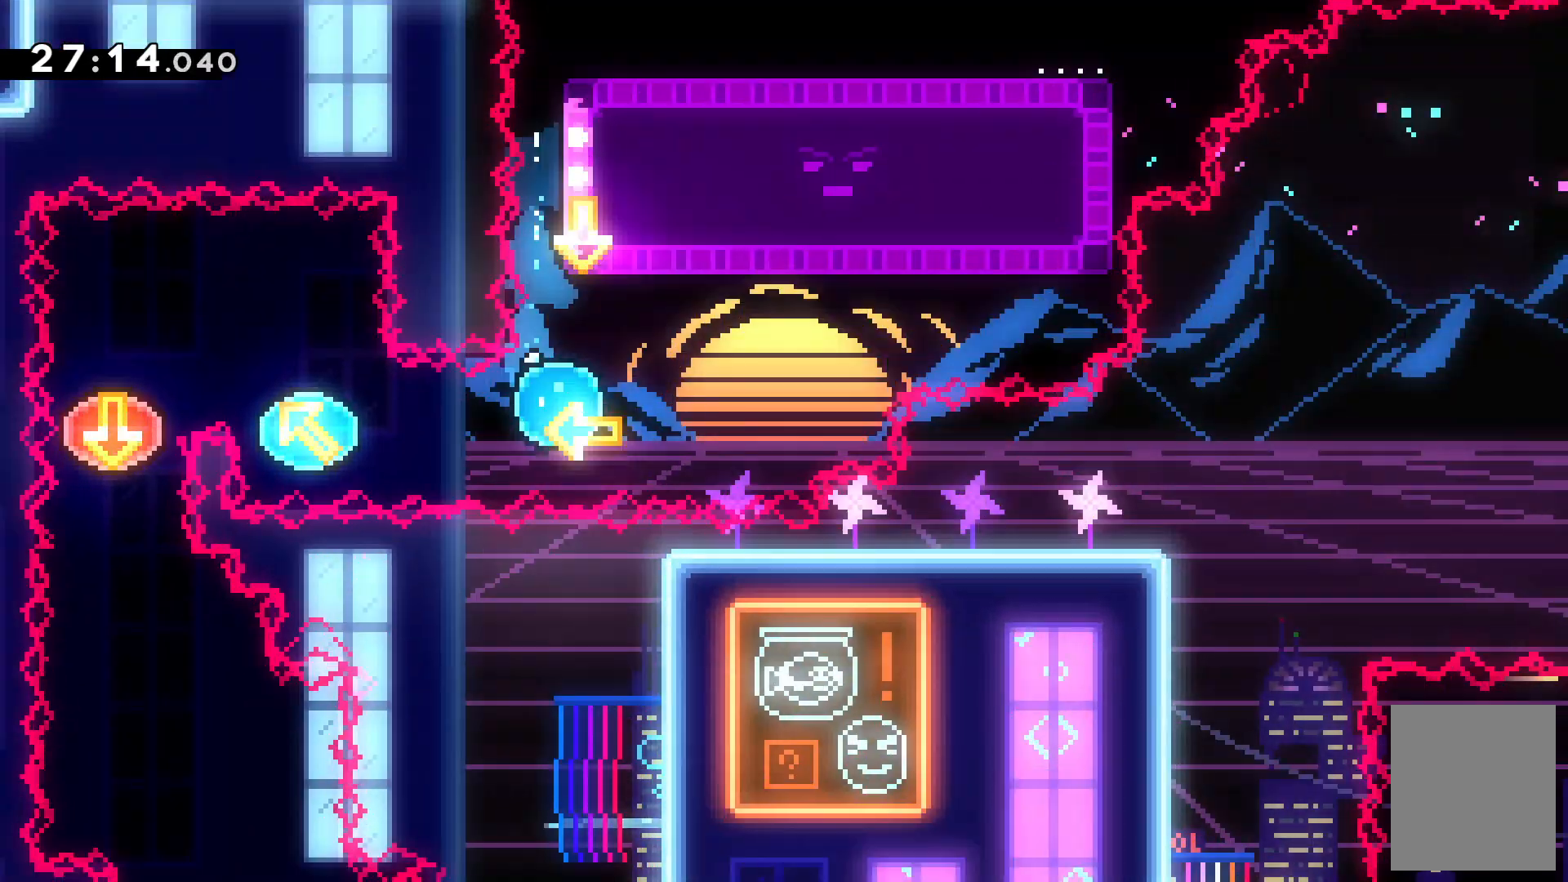
{"keys": ["left", "up"], "events": [[34, "left", "down"], [467, "up", "down"]]}
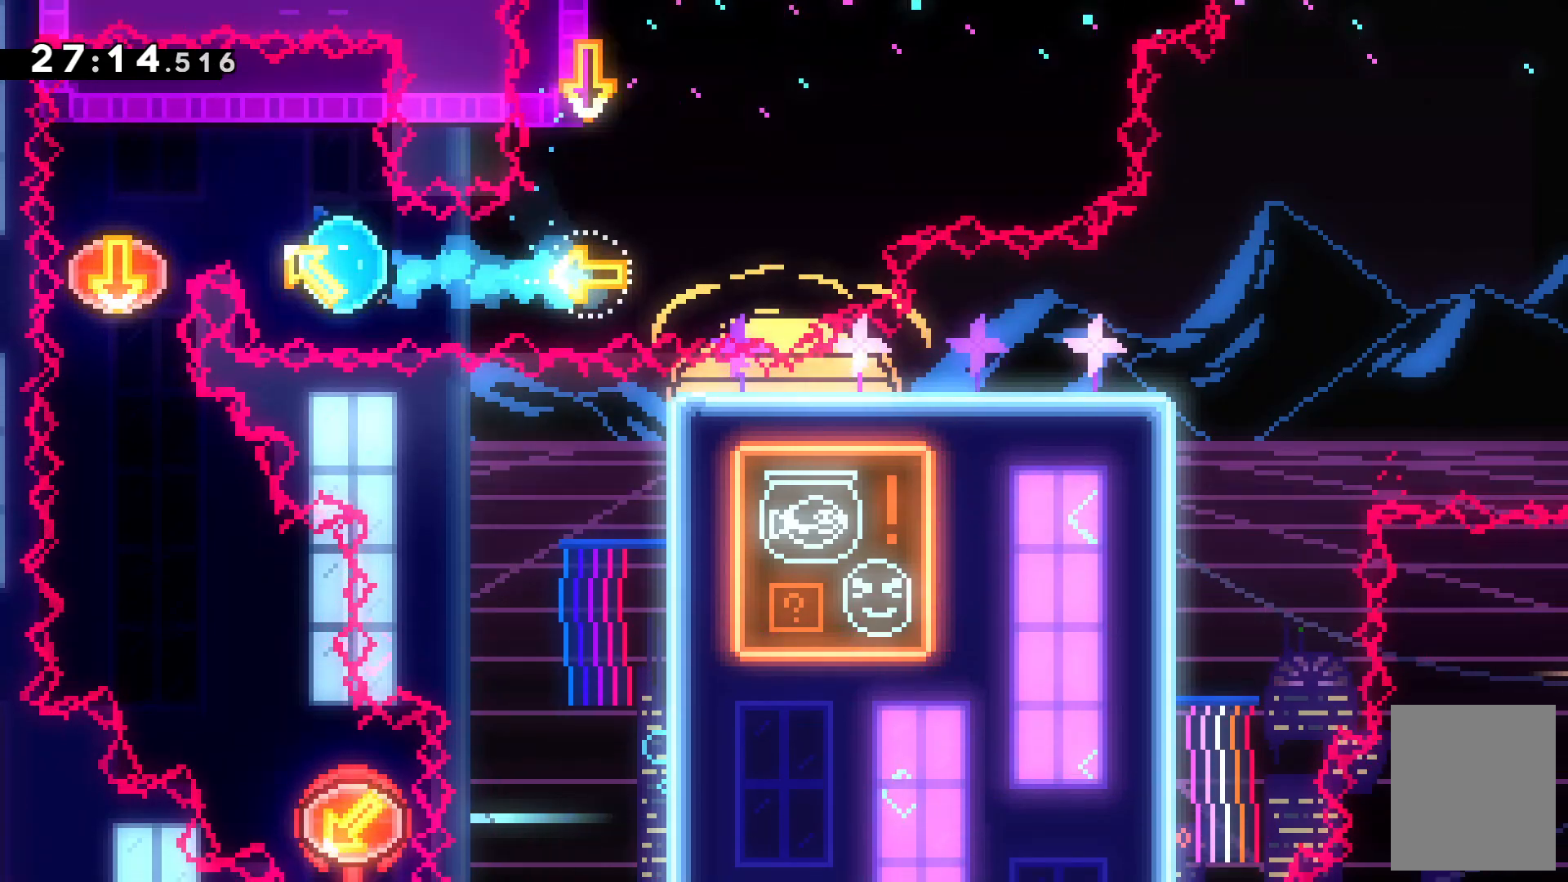
{"keys": ["left", "up"], "events": []}
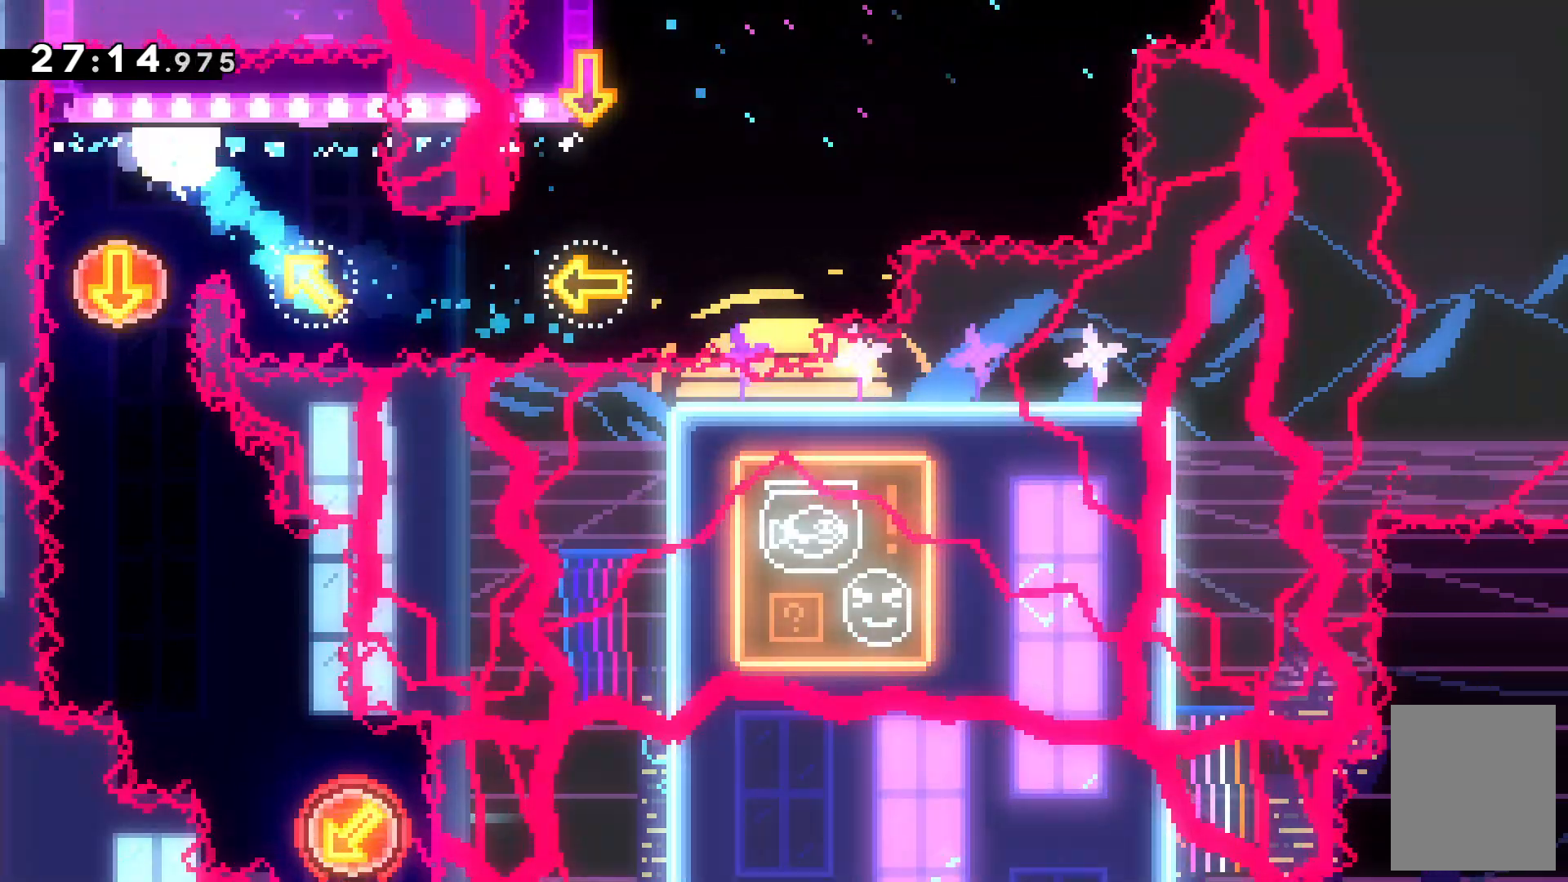
{"keys": ["down"], "events": [[34, "up", "up"], [100, "left", "up"], [200, "down", "down"]]}
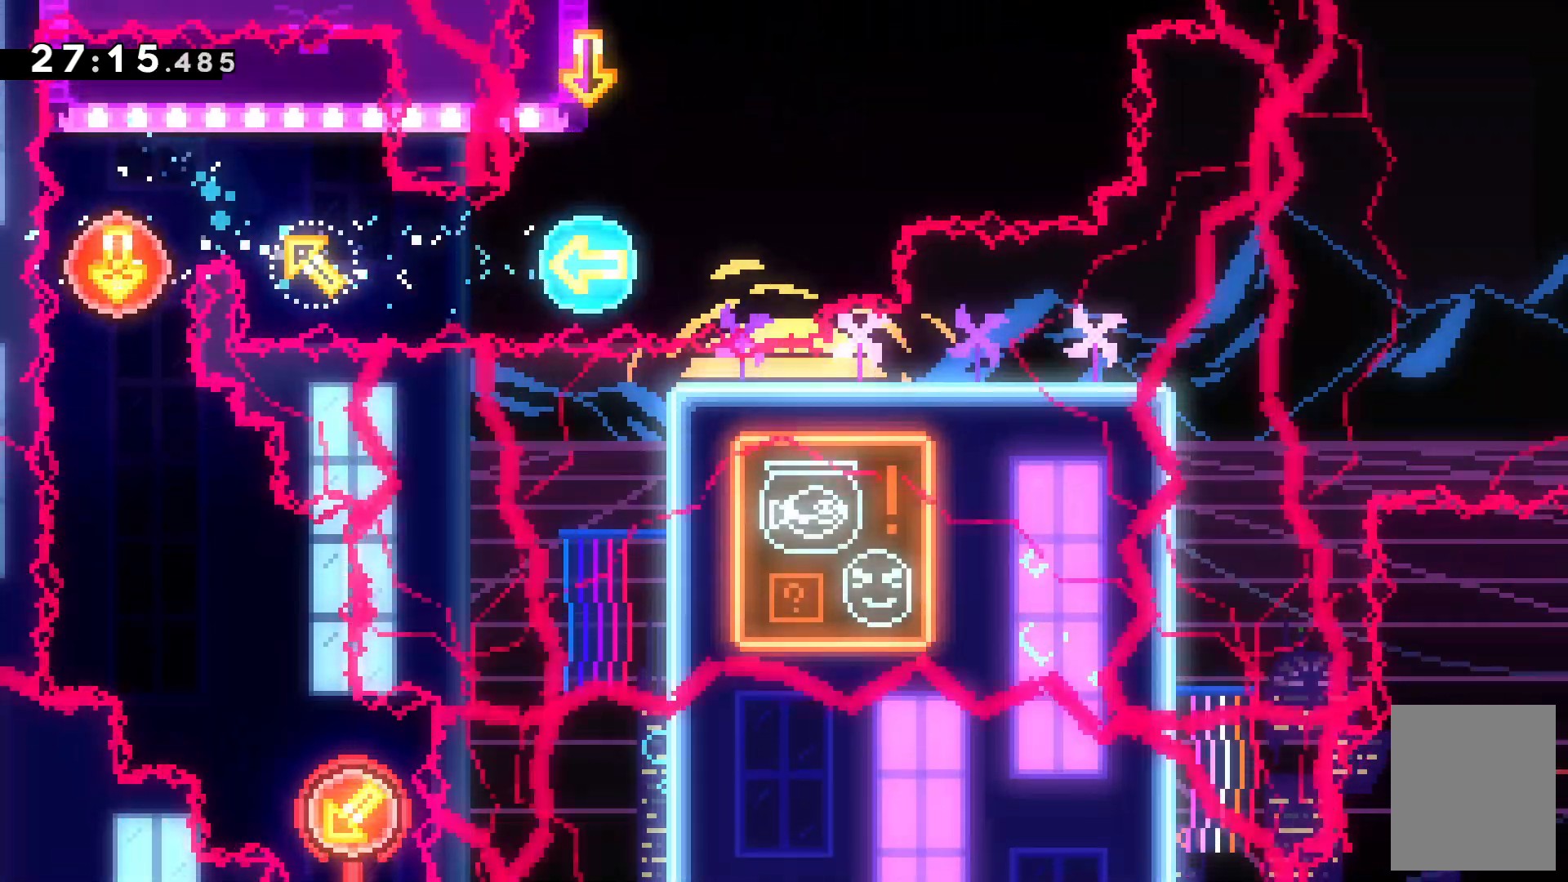
{"keys": ["right"], "events": [[267, "down", "up"], [334, "right", "down"], [334, "x", "down"], [367, "down", "down"], [500, "down", "up"], [500, "x", "up"]]}
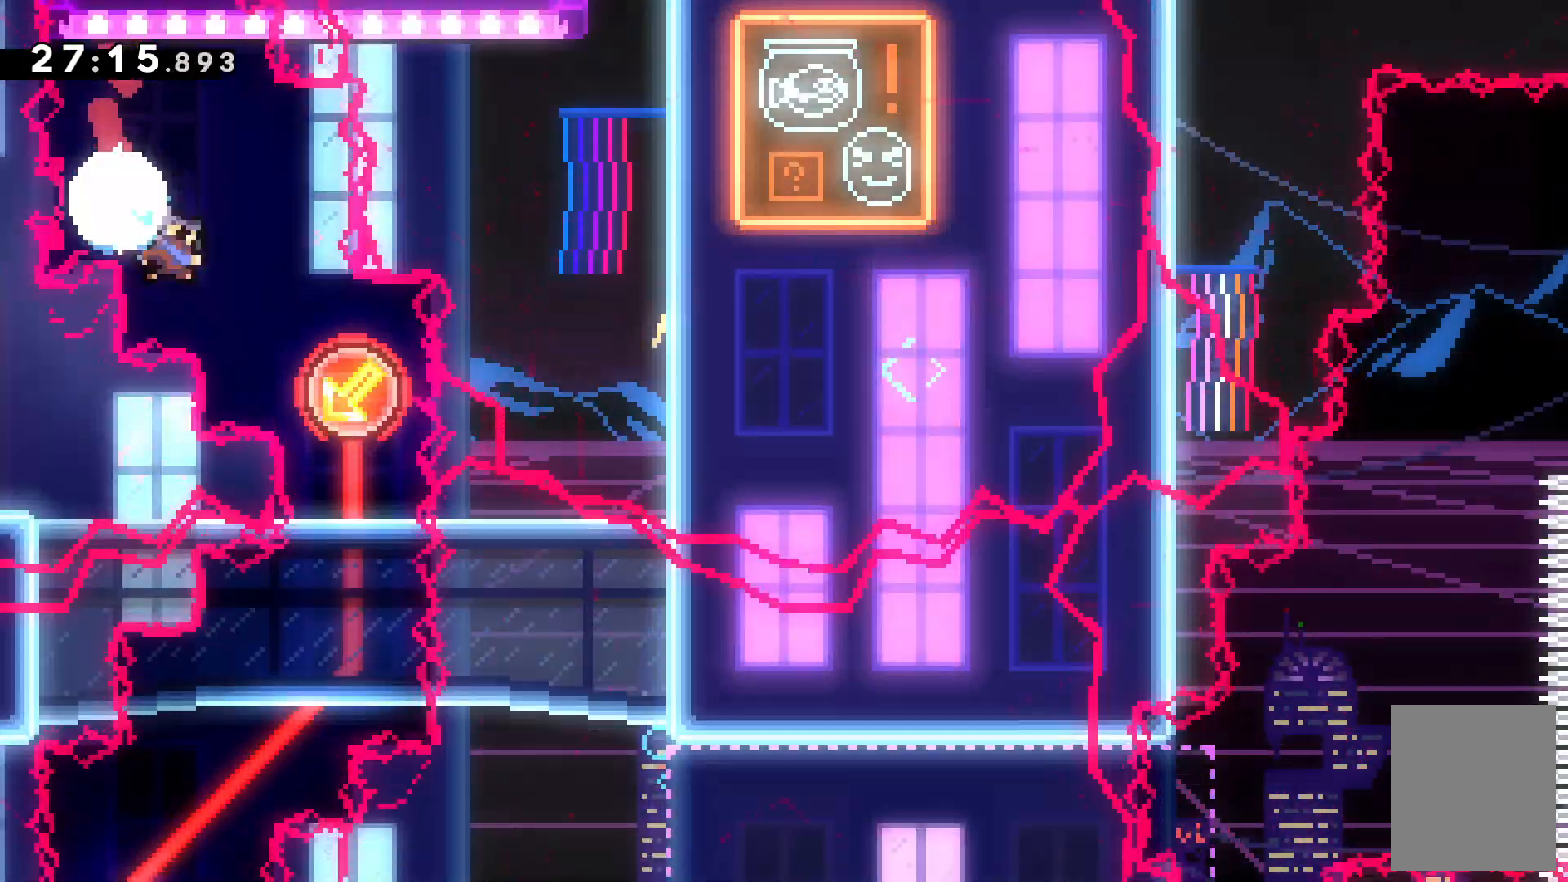
{"keys": ["left"], "events": [[200, "down", "down"], [300, "right", "up"], [434, "down", "up"], [500, "left", "down"]]}
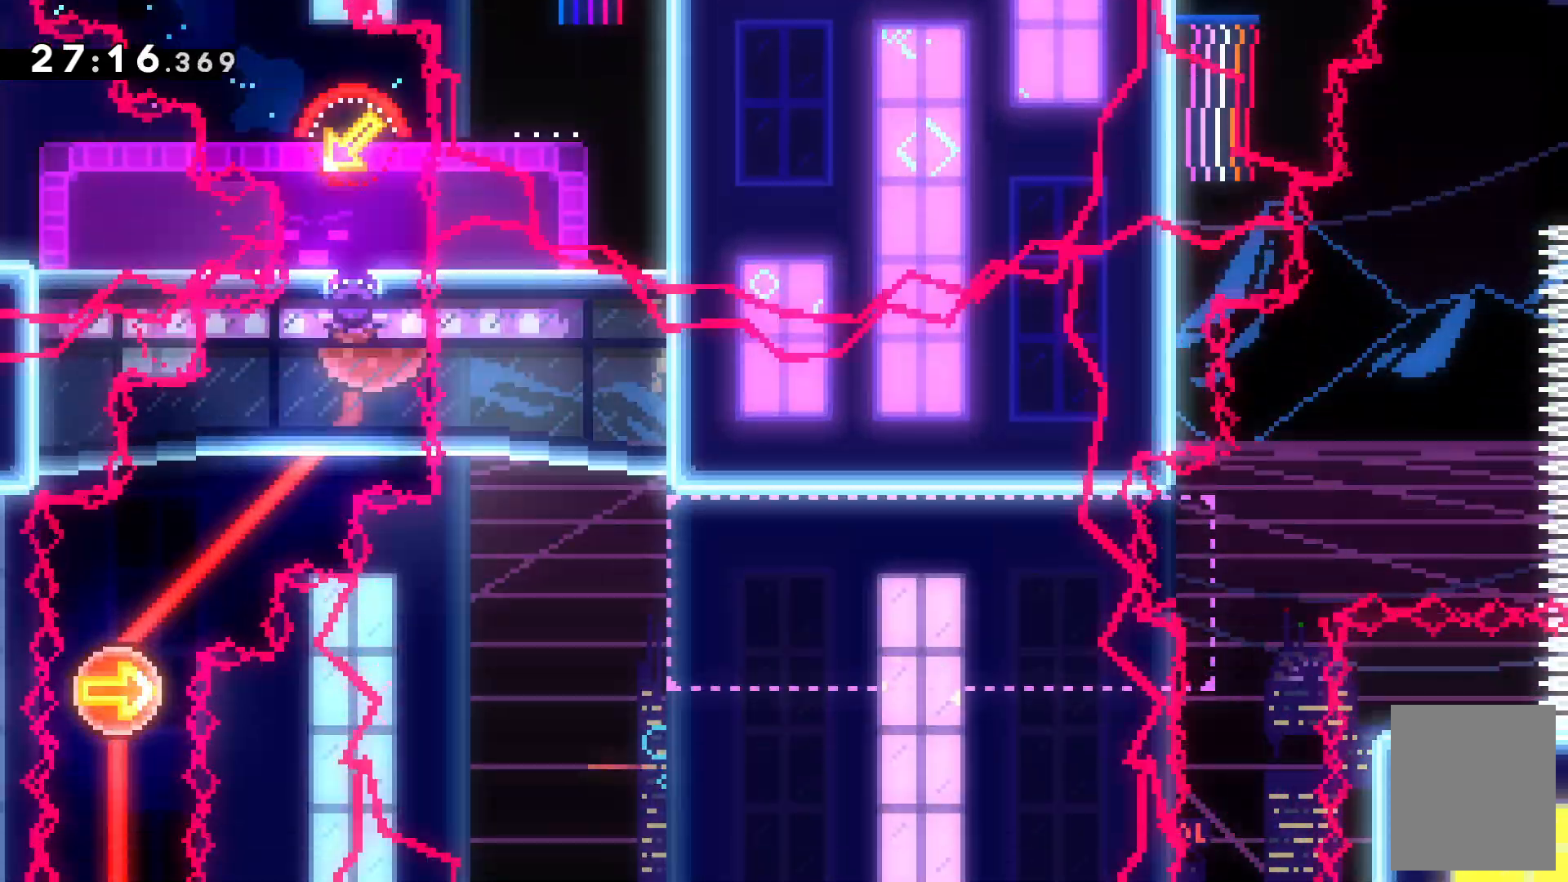
{"keys": ["c", "down", "left", "right", "x"], "events": [[67, "c", "down"], [67, "down", "down"], [67, "right", "down"], [67, "x", "down"]]}
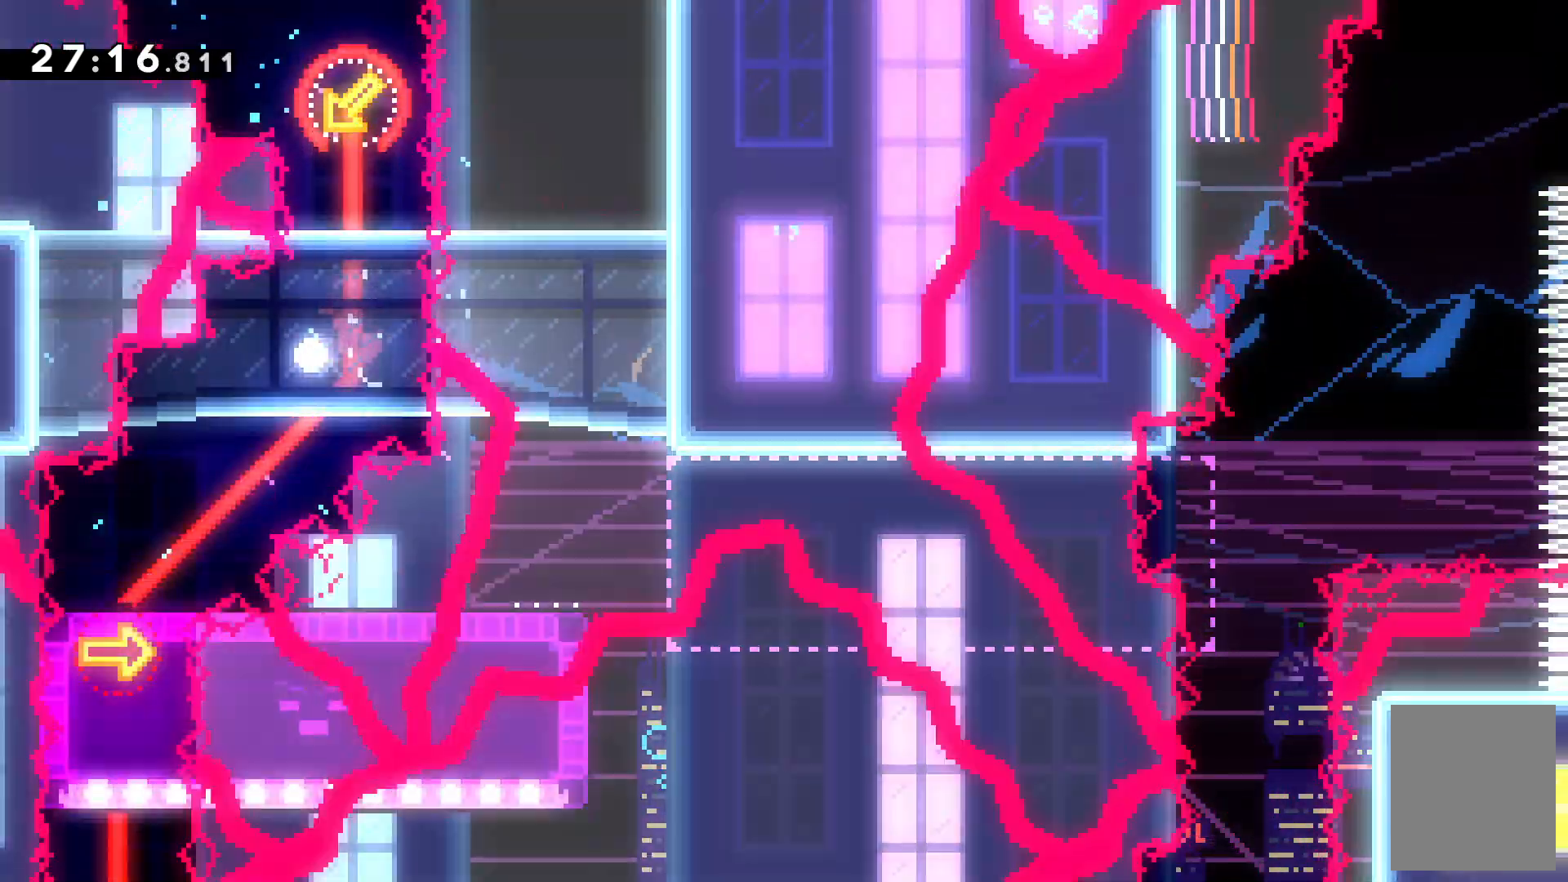
{"keys": []}
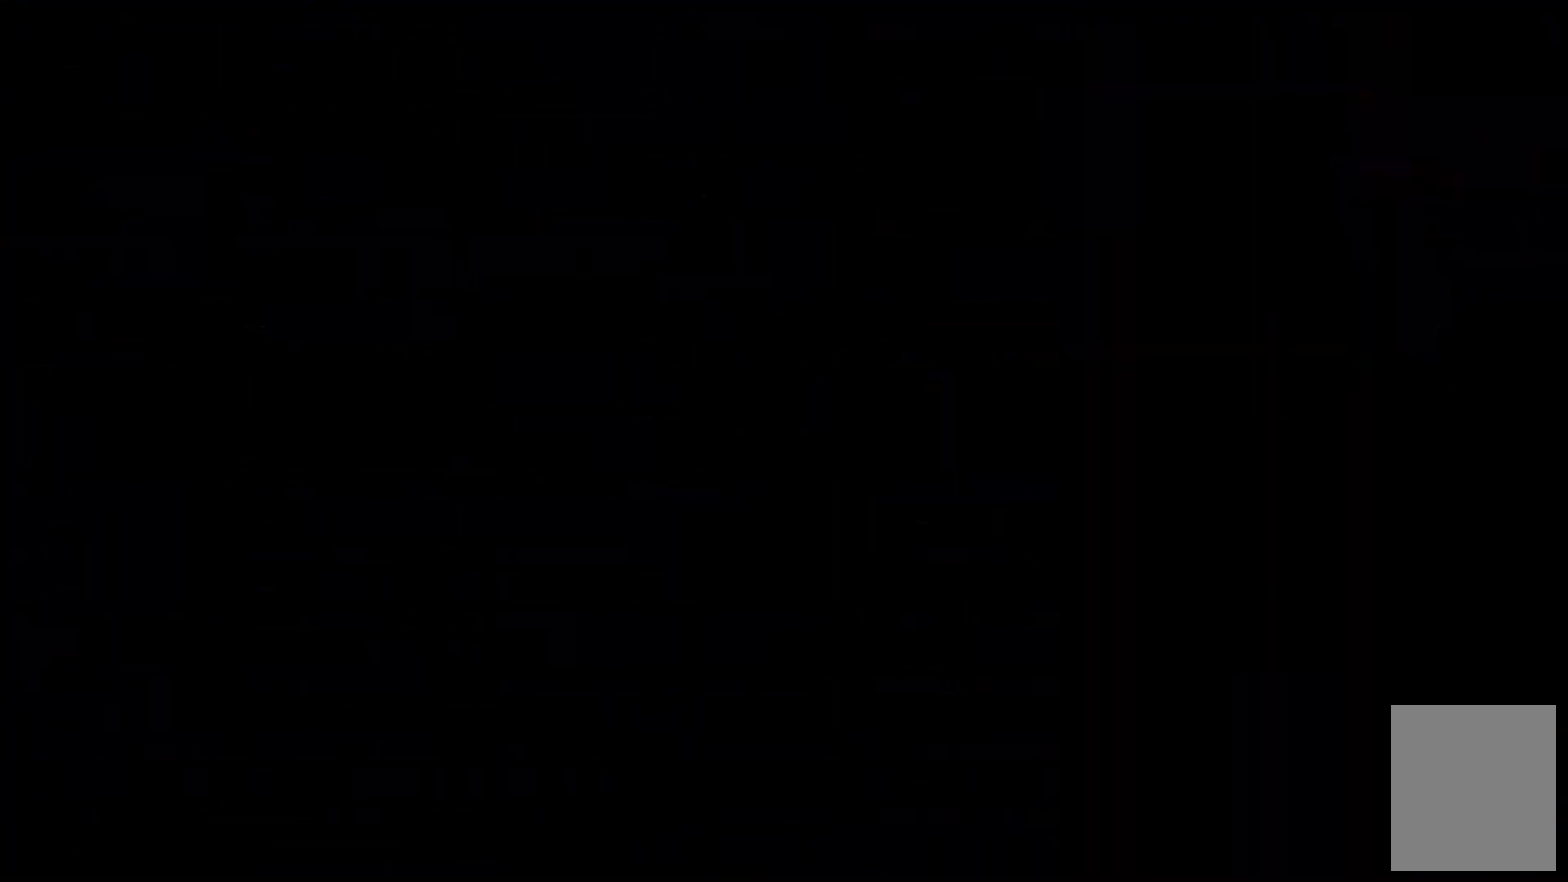
{"keys": [], "events": []}
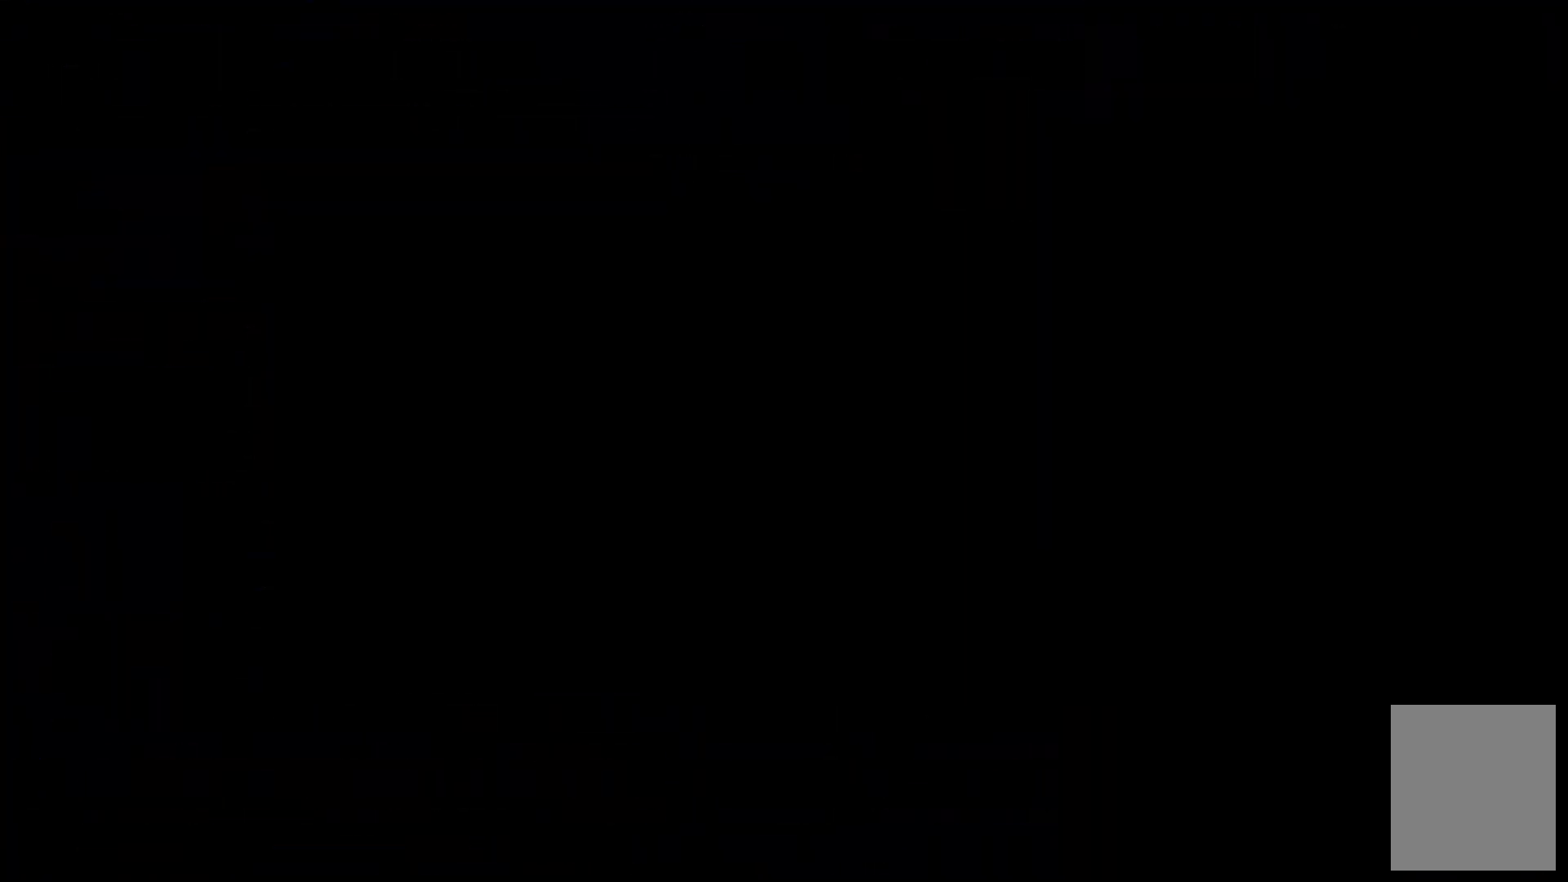
{"keys": [], "events": []}
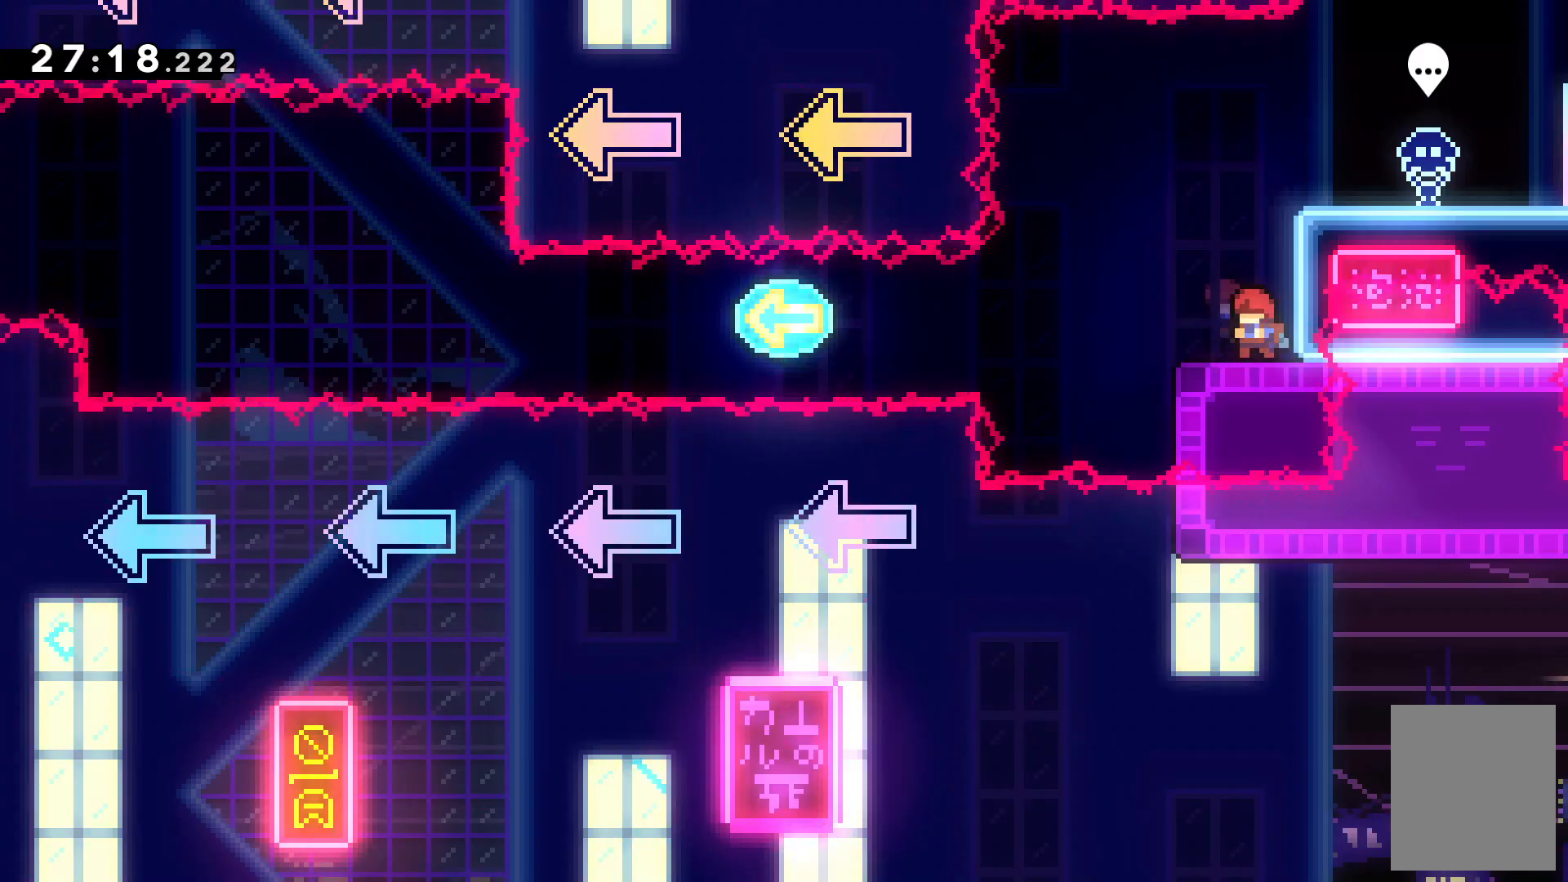
{"keys": ["left"], "events": [[300, "left", "down"]]}
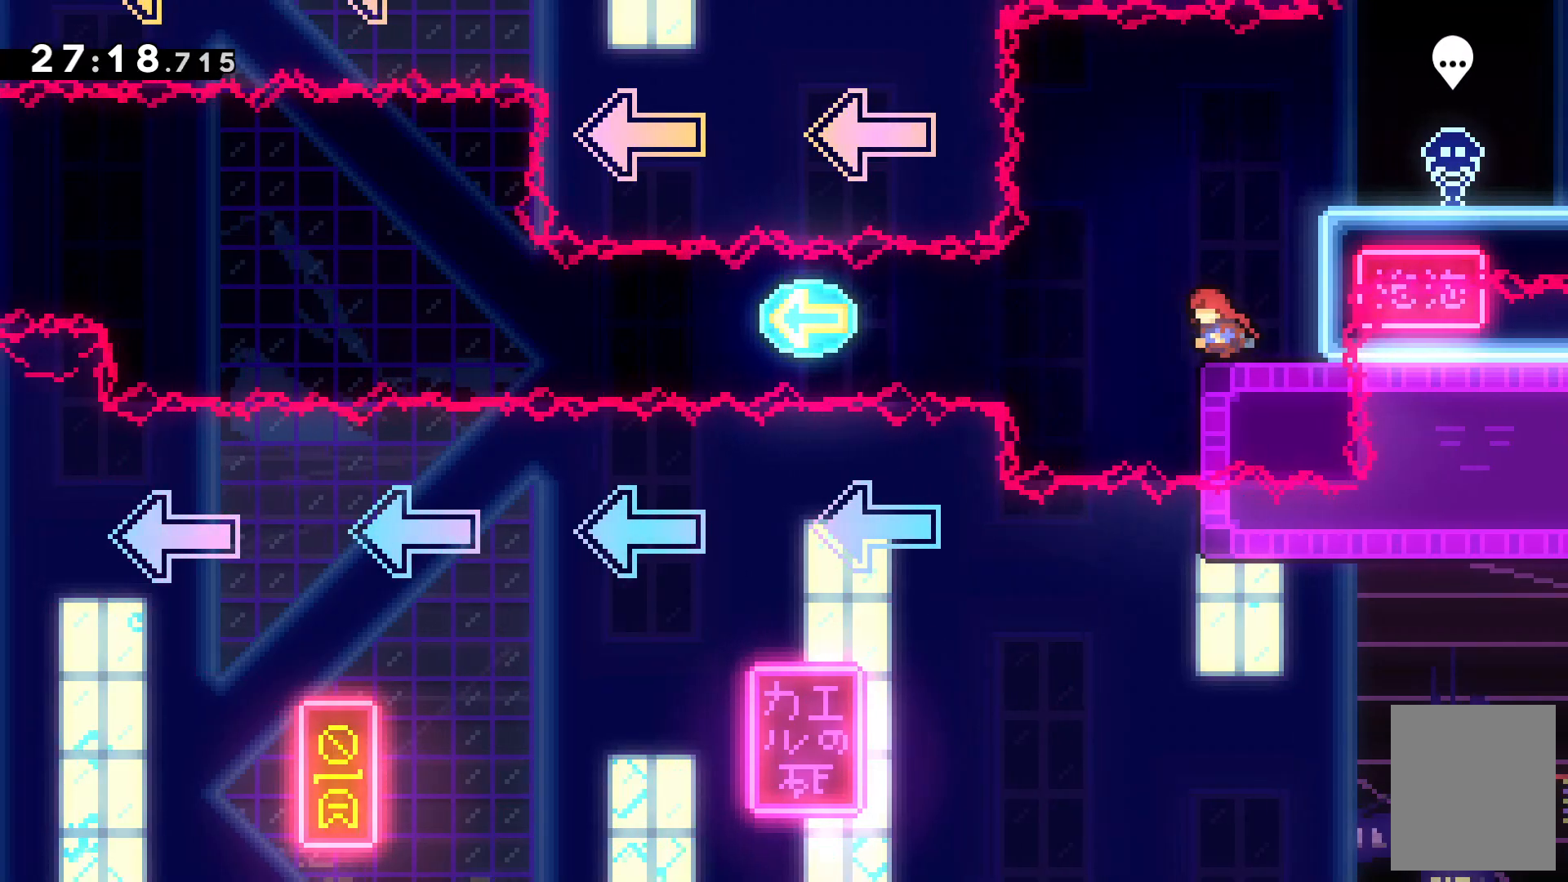
{"keys": ["right"], "events": [[200, "left", "up"], [234, "right", "down"], [267, "x", "down"], [434, "x", "up"]]}
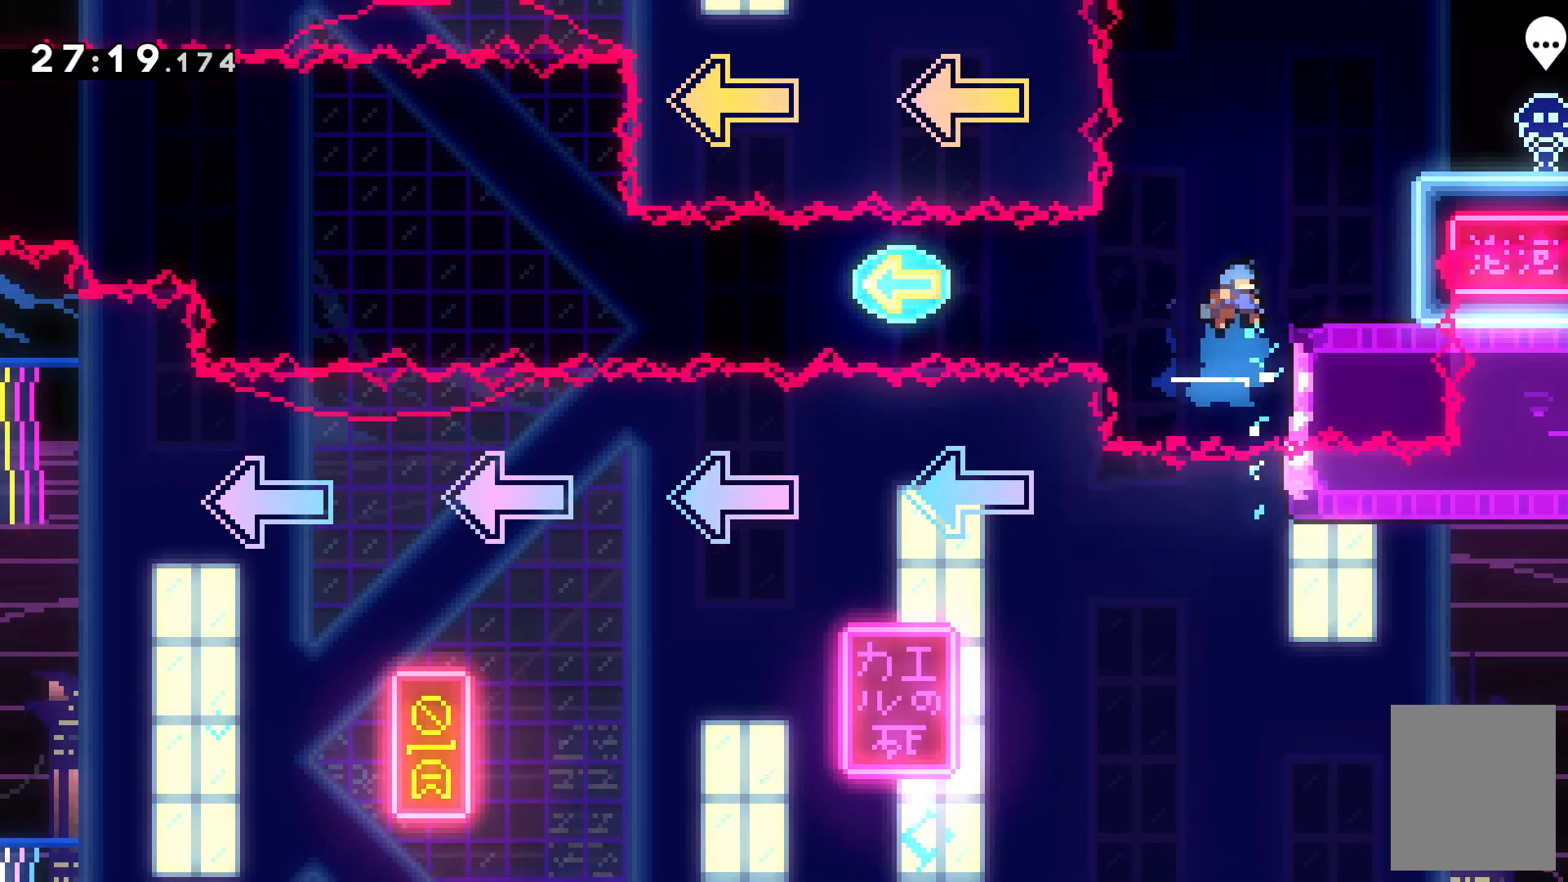
{"keys": ["right"], "events": []}
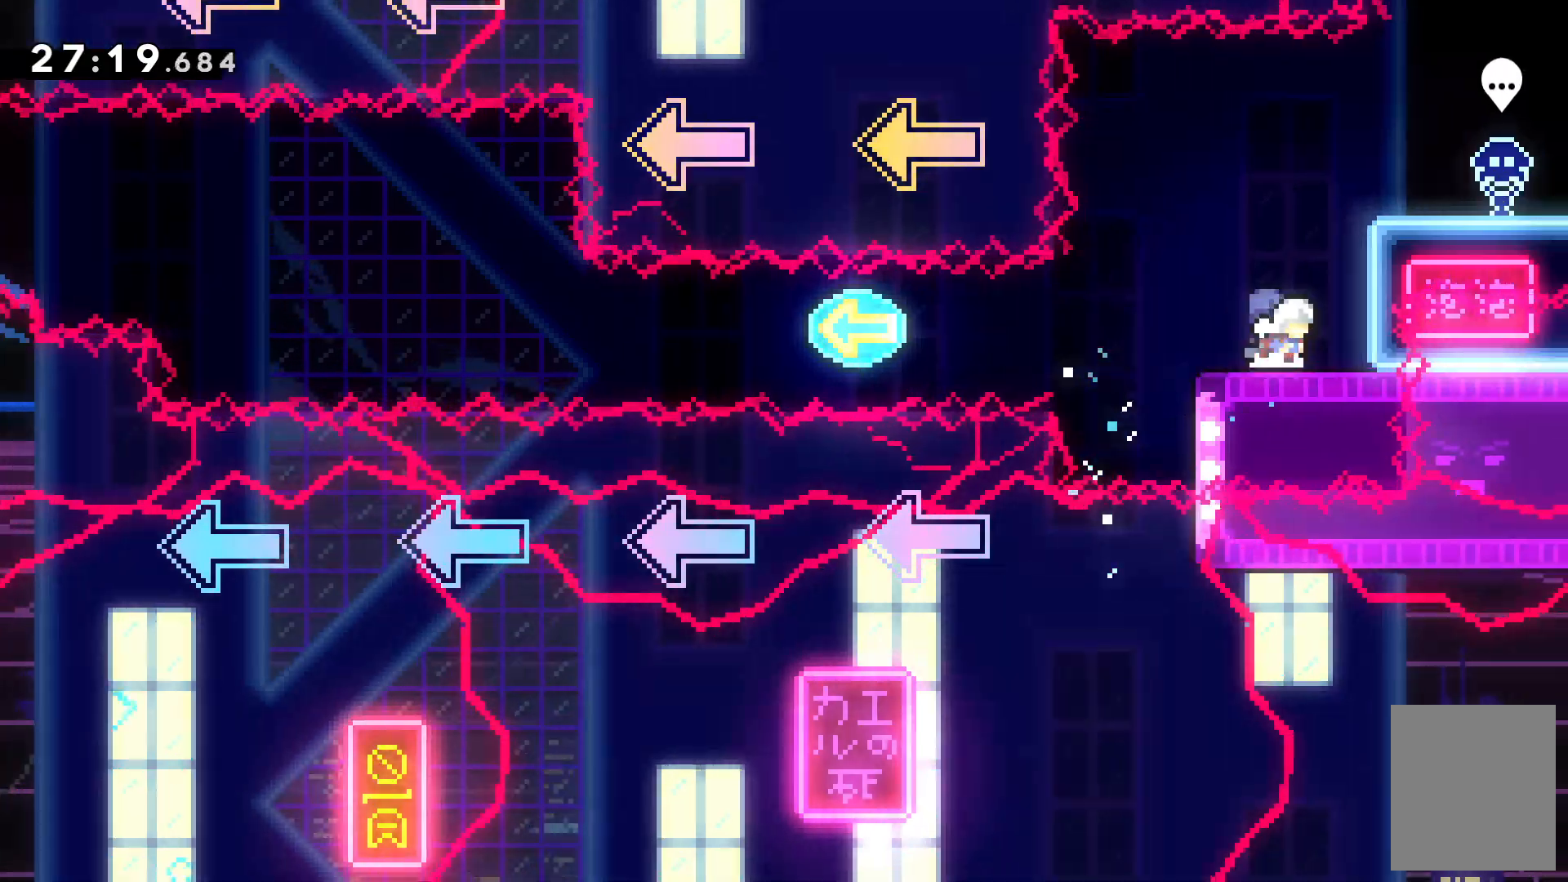
{"keys": ["left"], "events": [[34, "right", "up"], [400, "left", "down"]]}
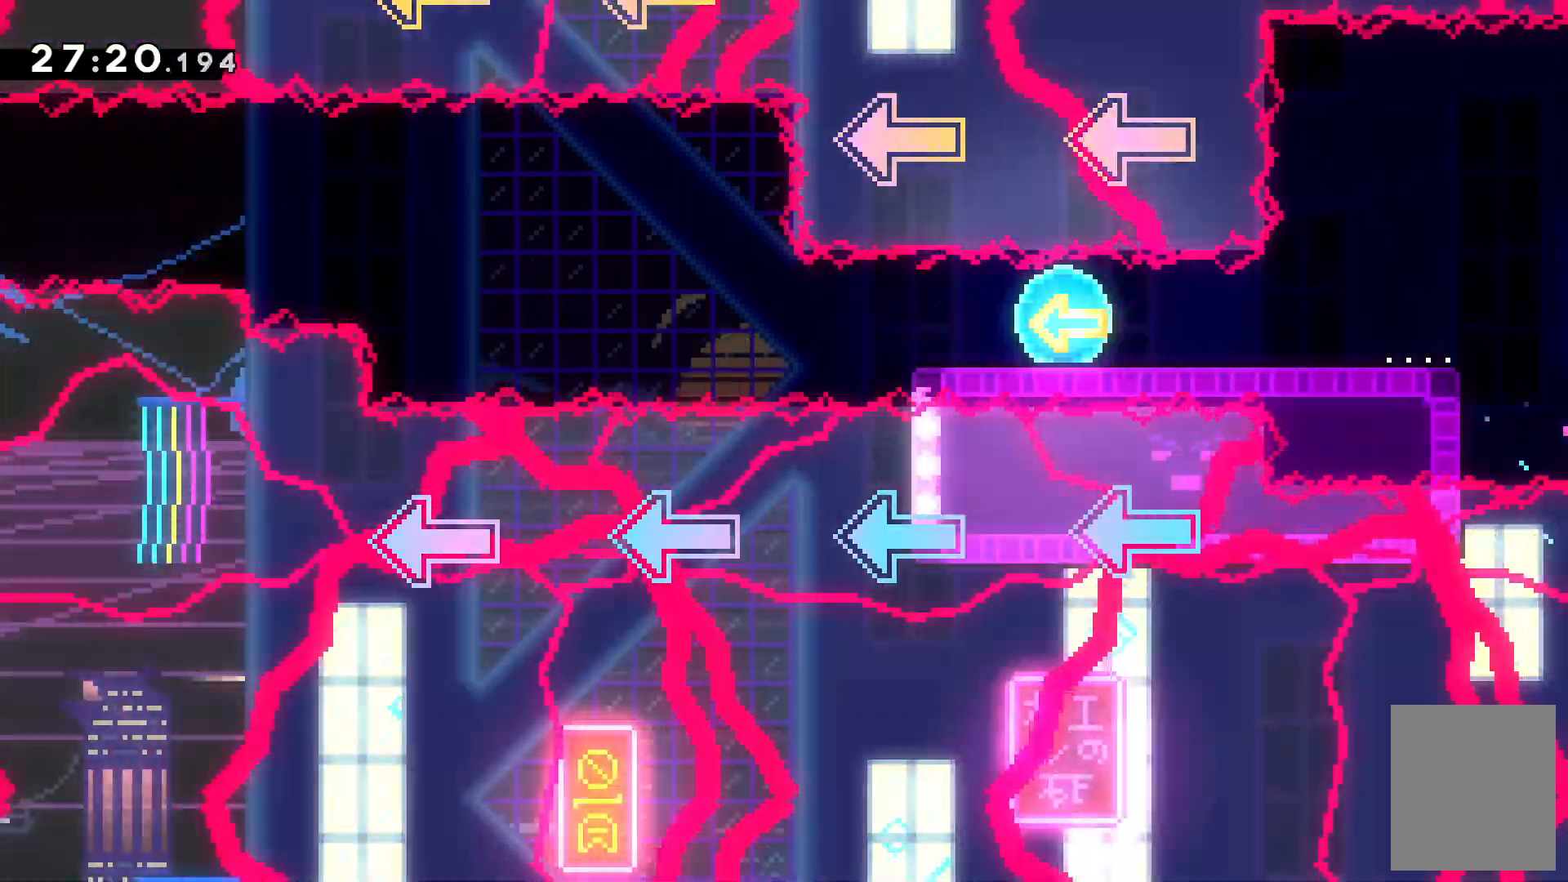
{"keys": ["c", "left"], "events": [[367, "c", "down"]]}
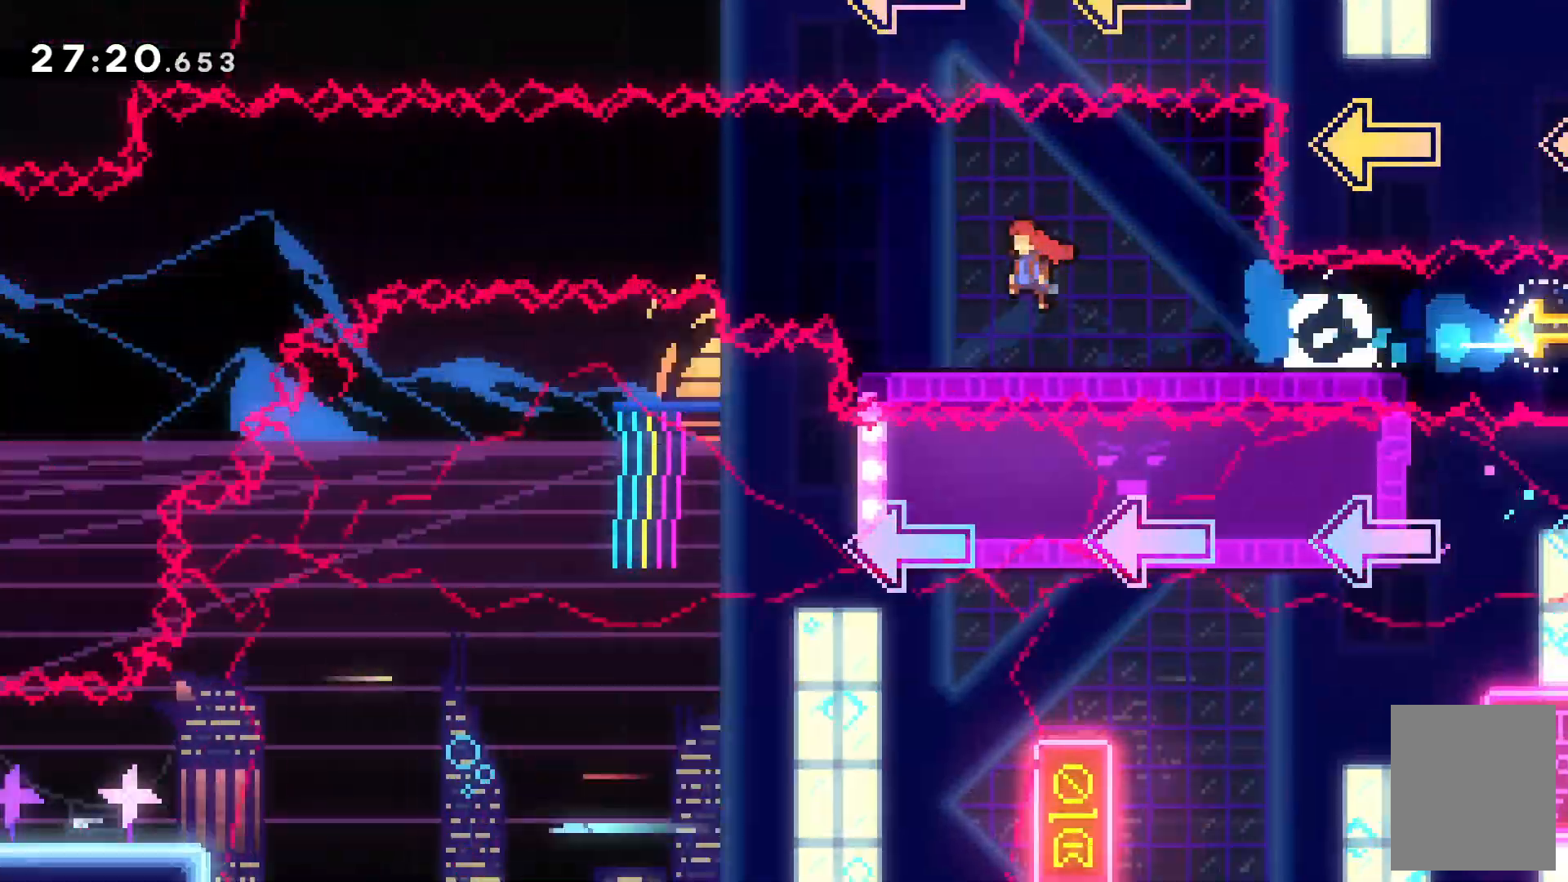
{"keys": ["c", "left"], "events": []}
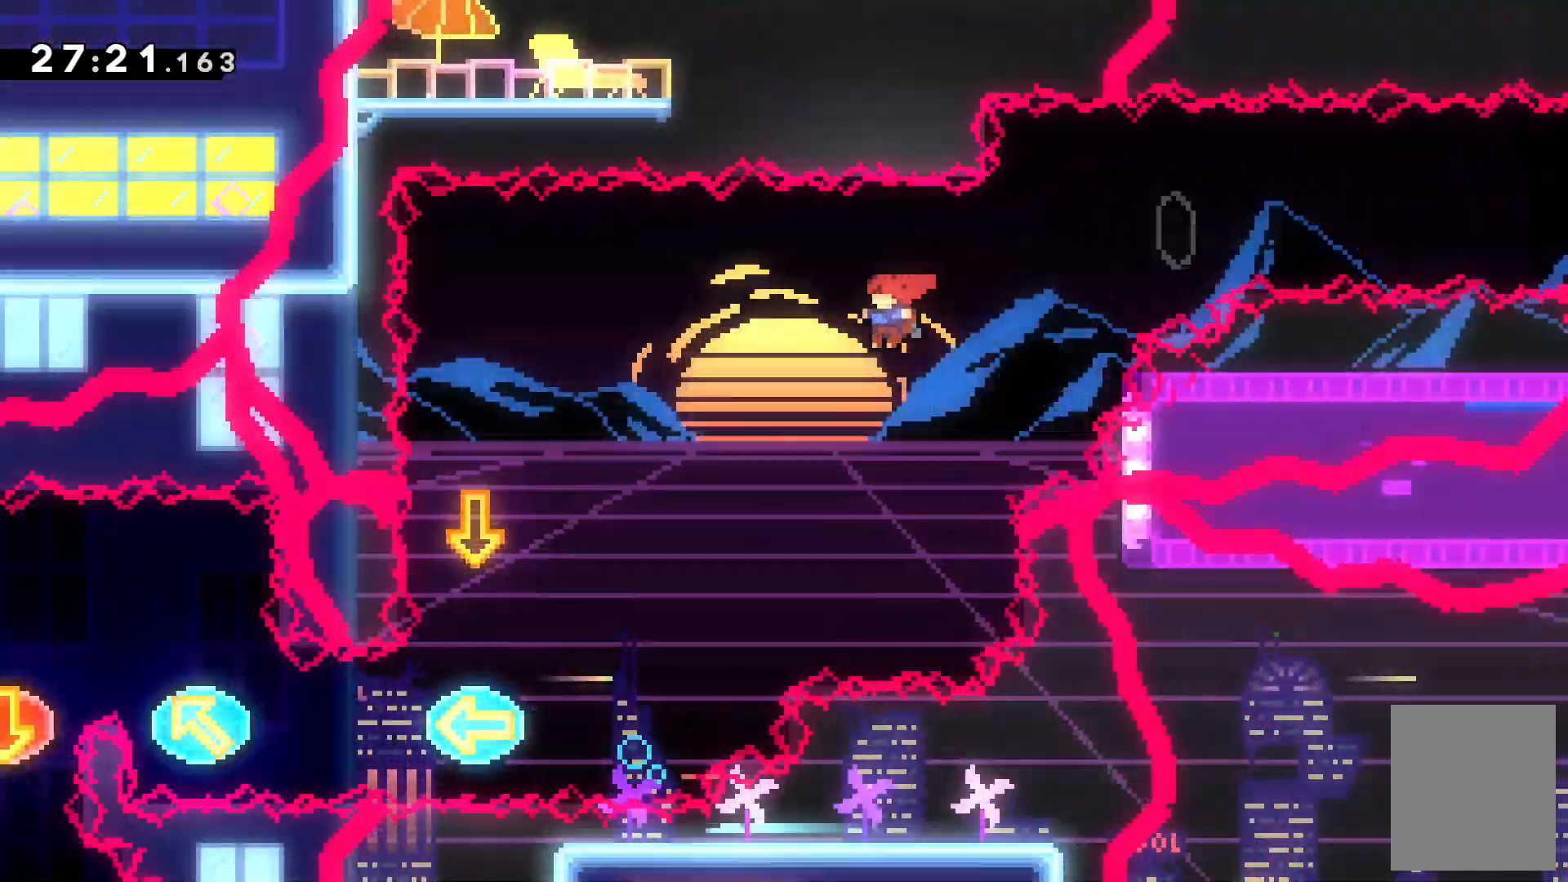
{"keys": [], "events": [[34, "c", "up"], [267, "down", "down"], [267, "left", "up"], [300, "x", "down"], [467, "down", "up"], [467, "x", "up"]]}
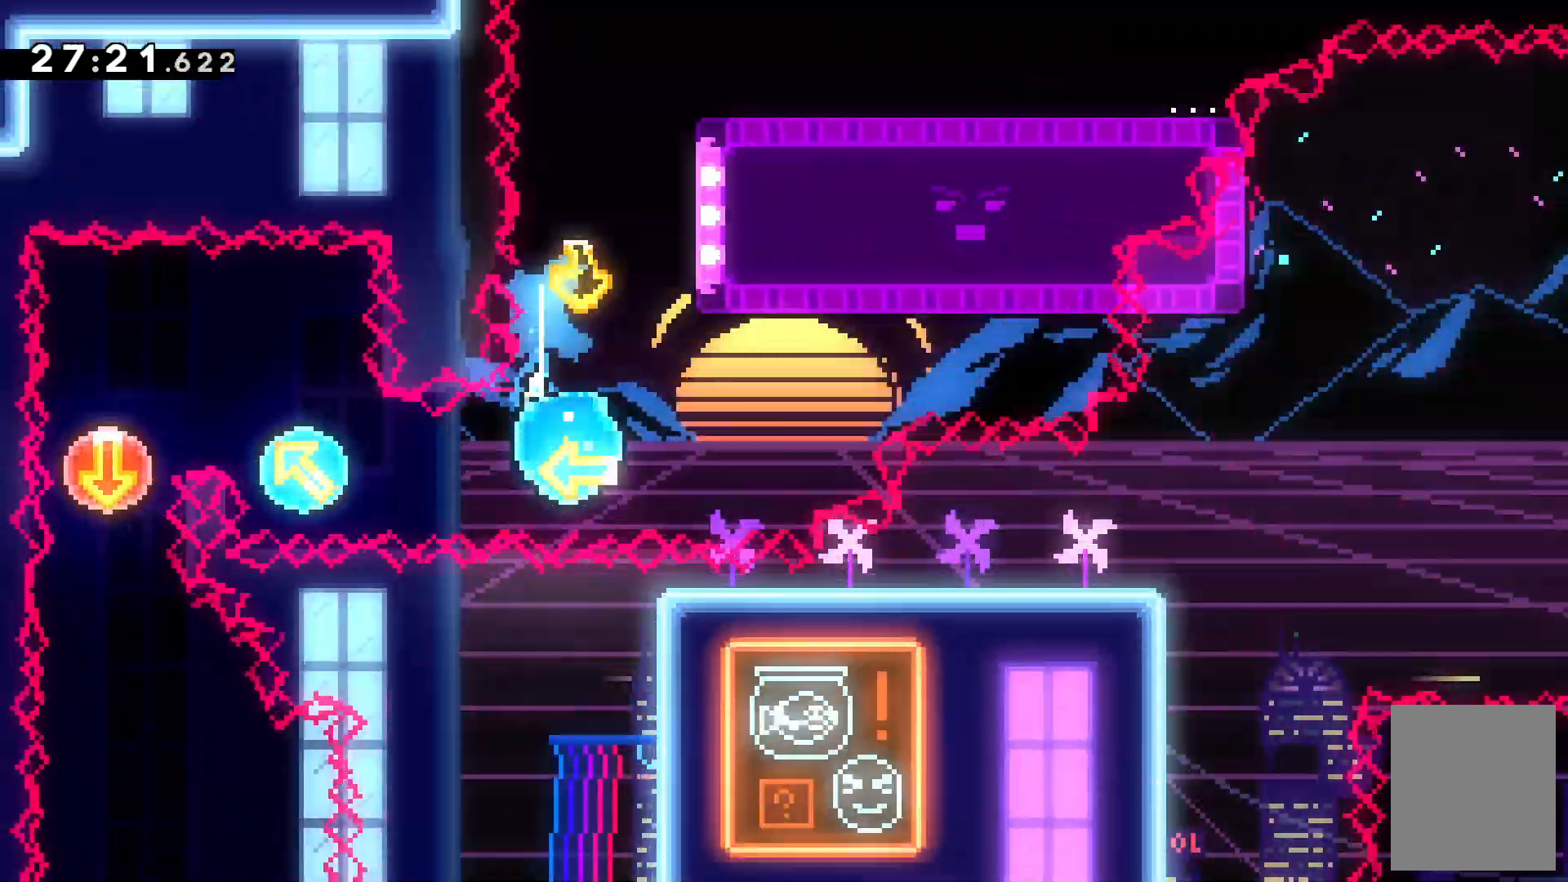
{"keys": ["left"], "events": [[100, "left", "down"]]}
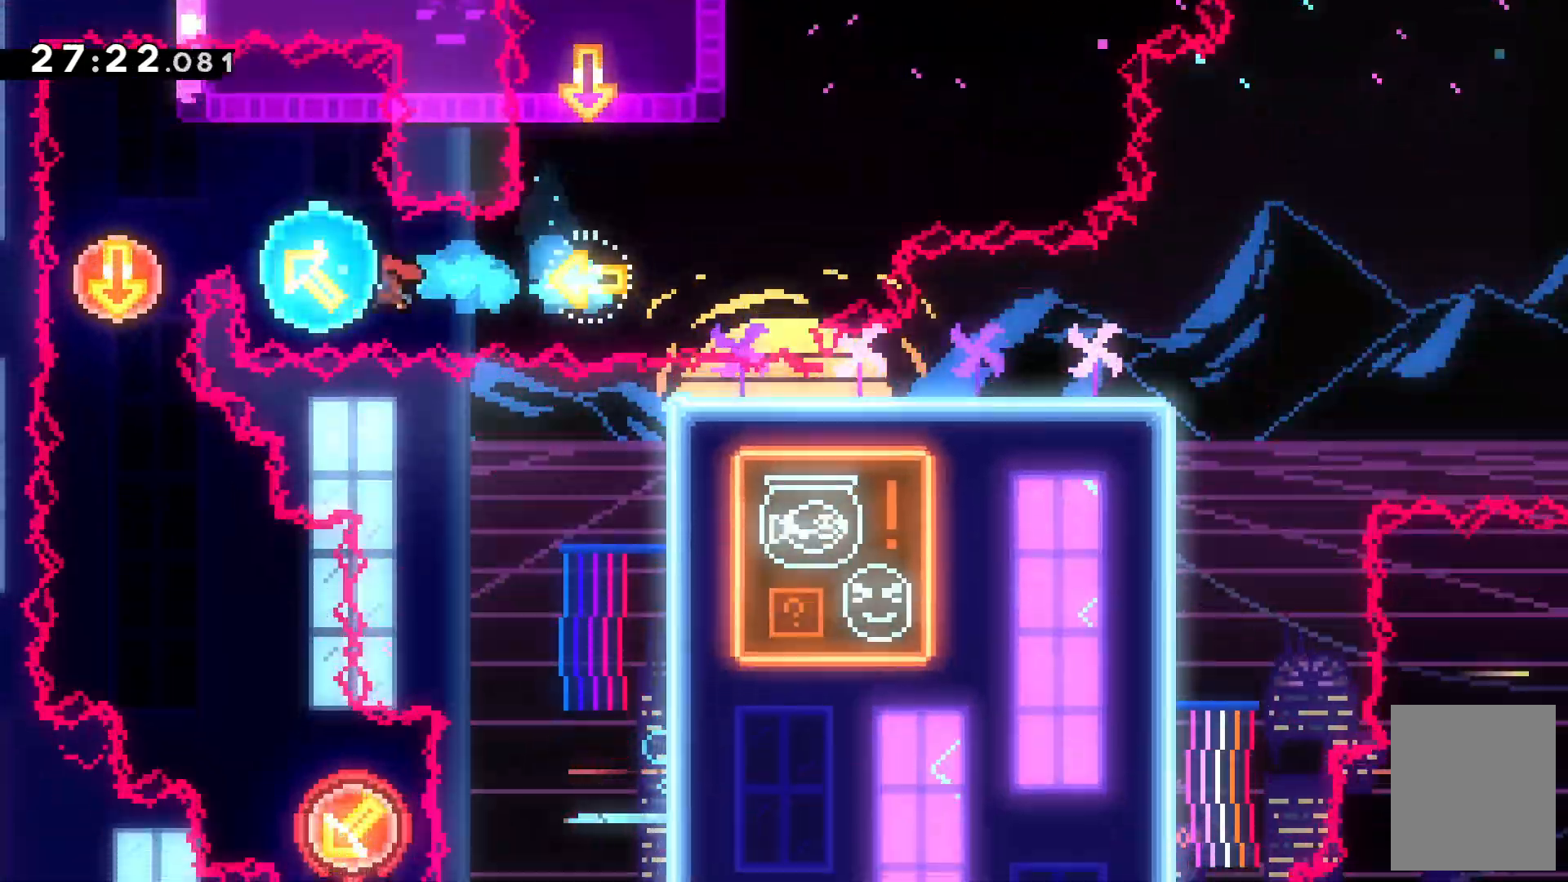
{"keys": ["left", "up"], "events": [[67, "up", "down"]]}
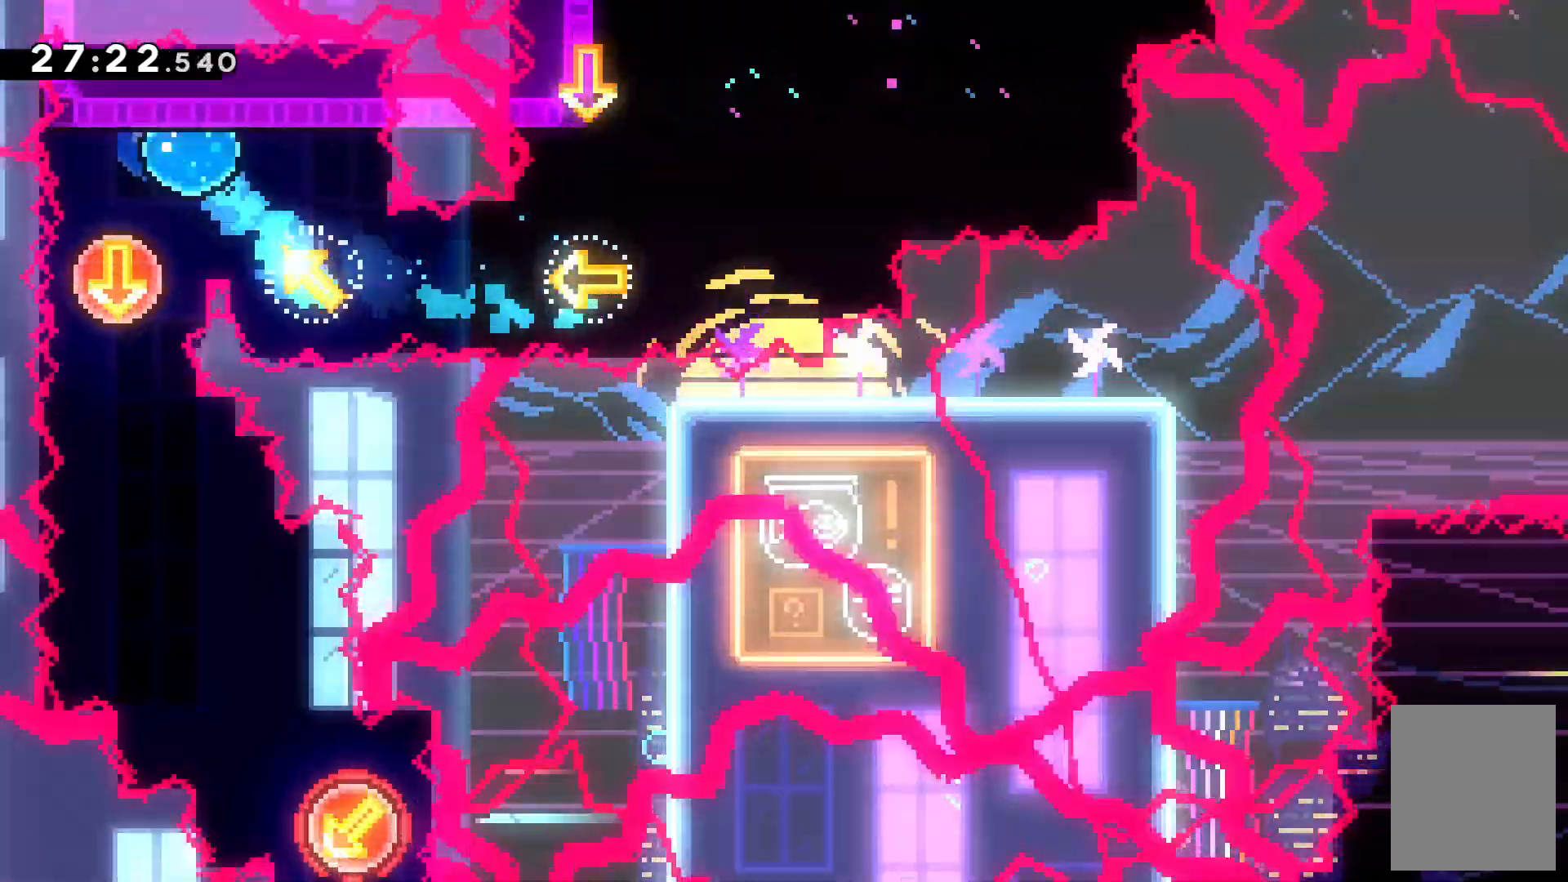
{"keys": ["down"], "events": [[134, "up", "up"], [234, "left", "up"], [367, "down", "down"]]}
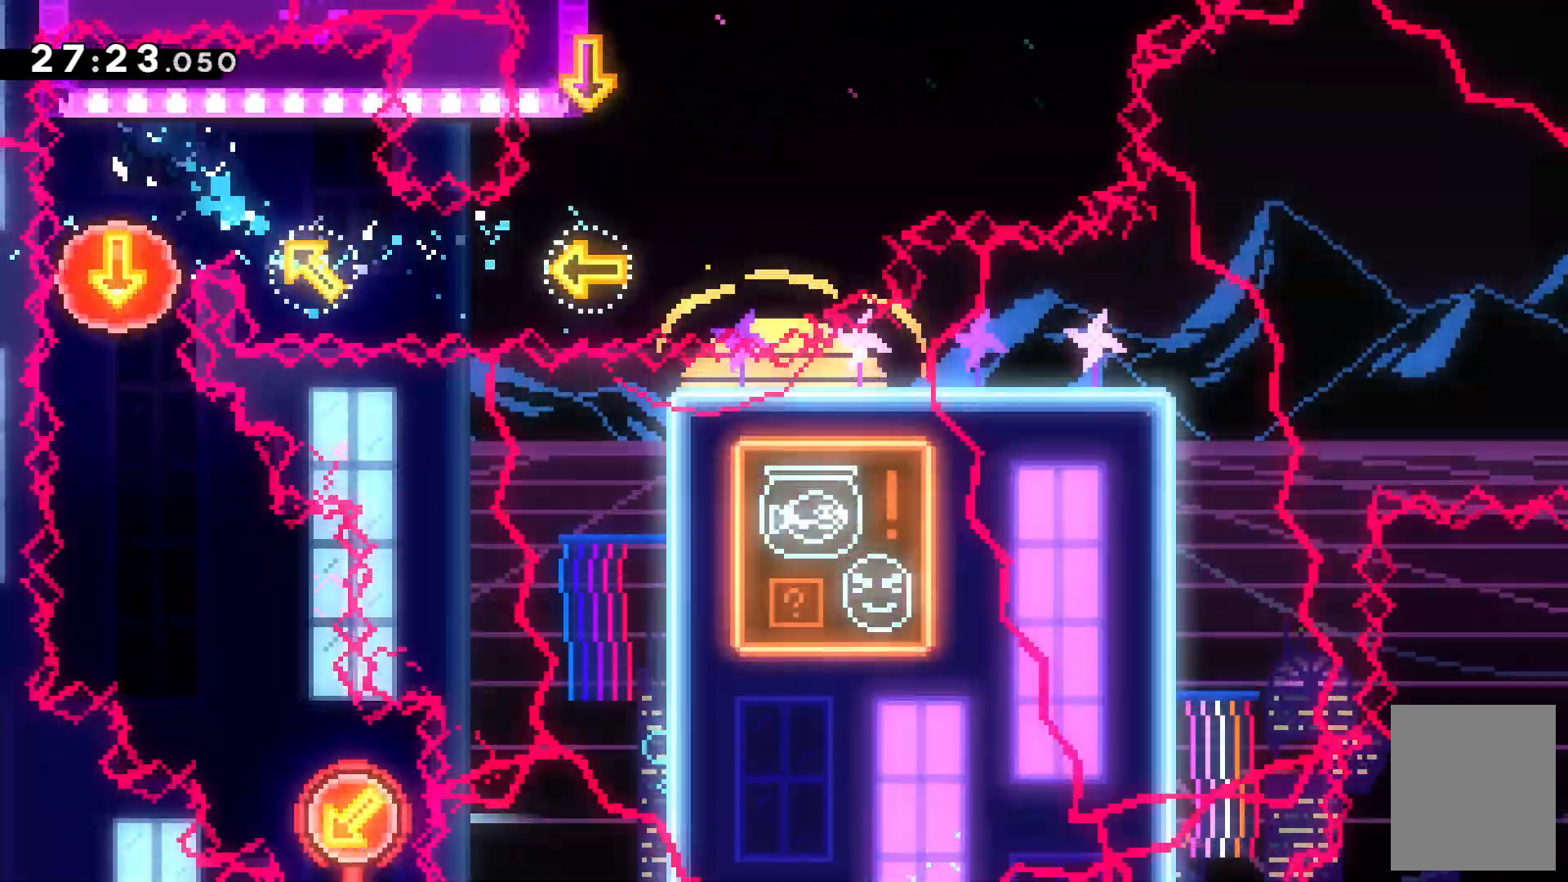
{"keys": ["down", "right", "x"], "events": [[334, "right", "down"], [434, "x", "down"]]}
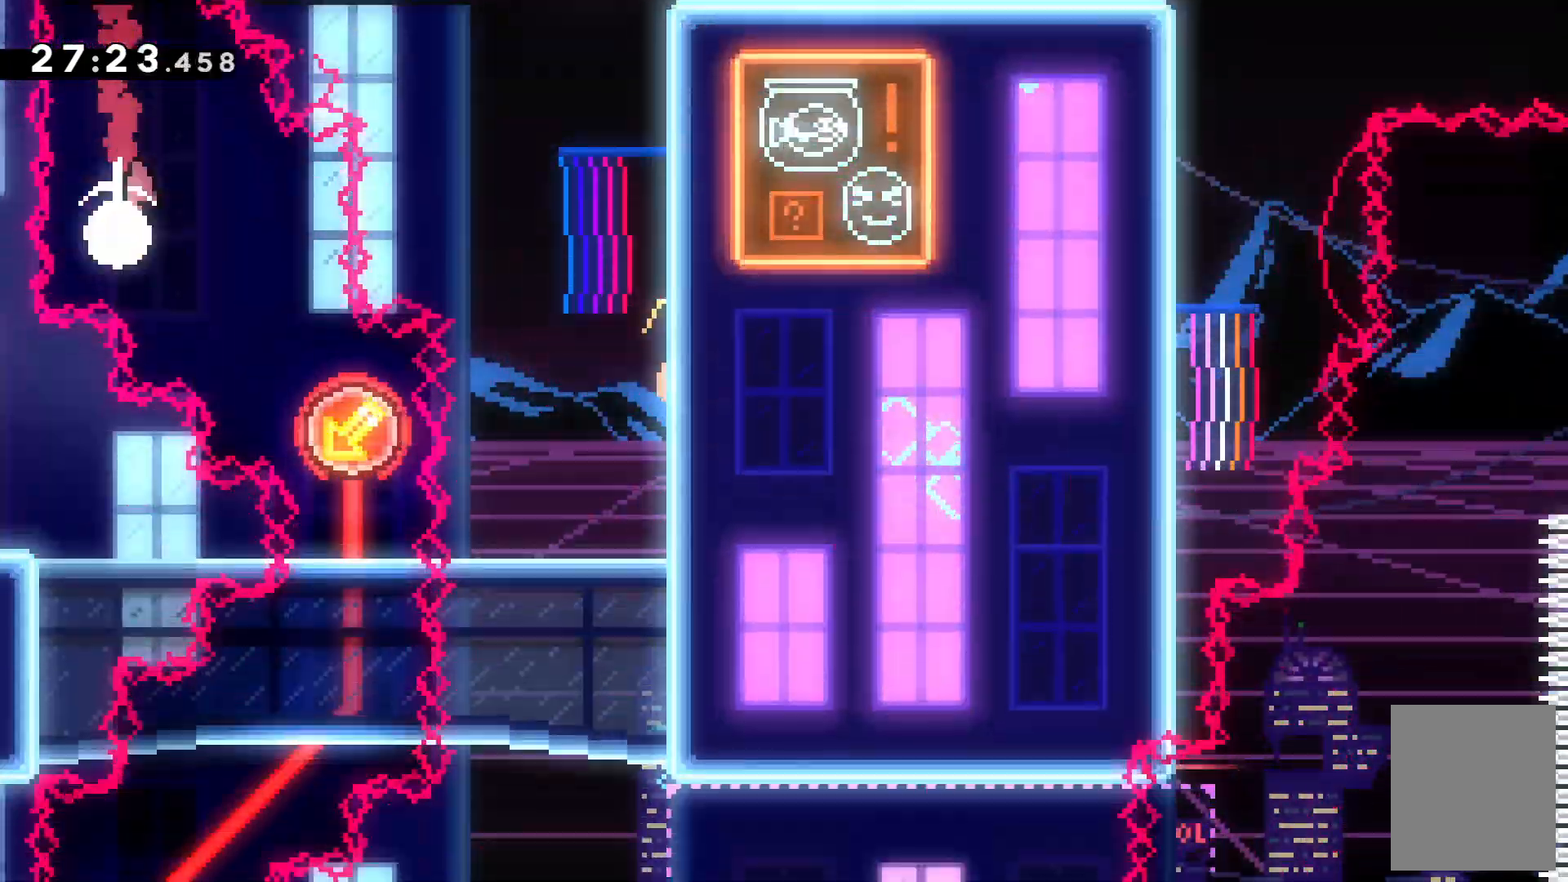
{"keys": ["down", "left"], "events": [[67, "down", "up"], [67, "x", "up"], [167, "down", "down"], [300, "right", "up"], [400, "left", "down"]]}
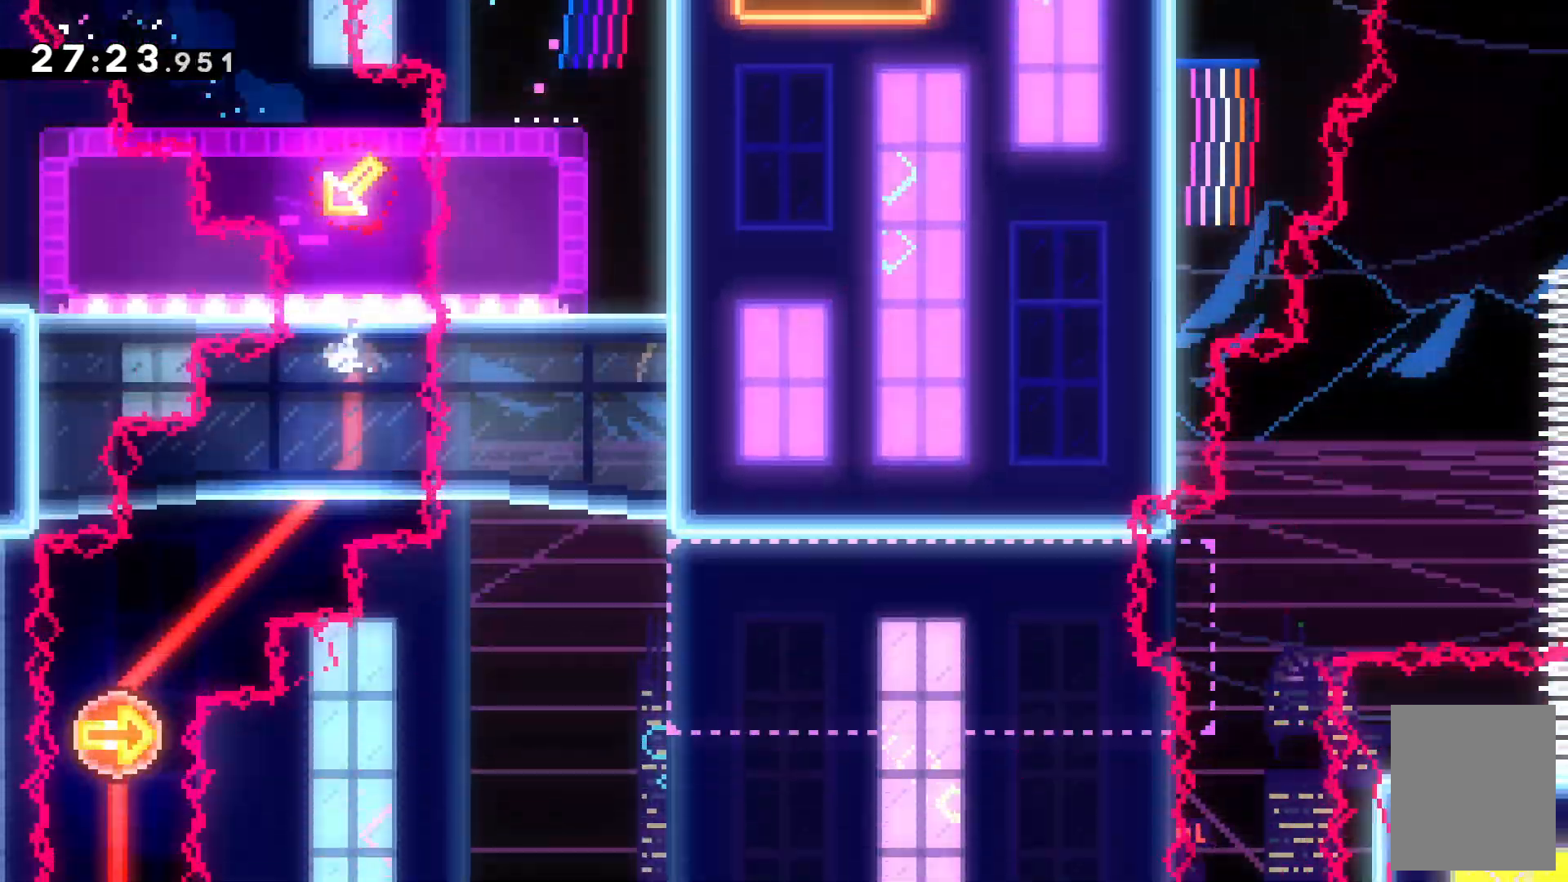
{"keys": []}